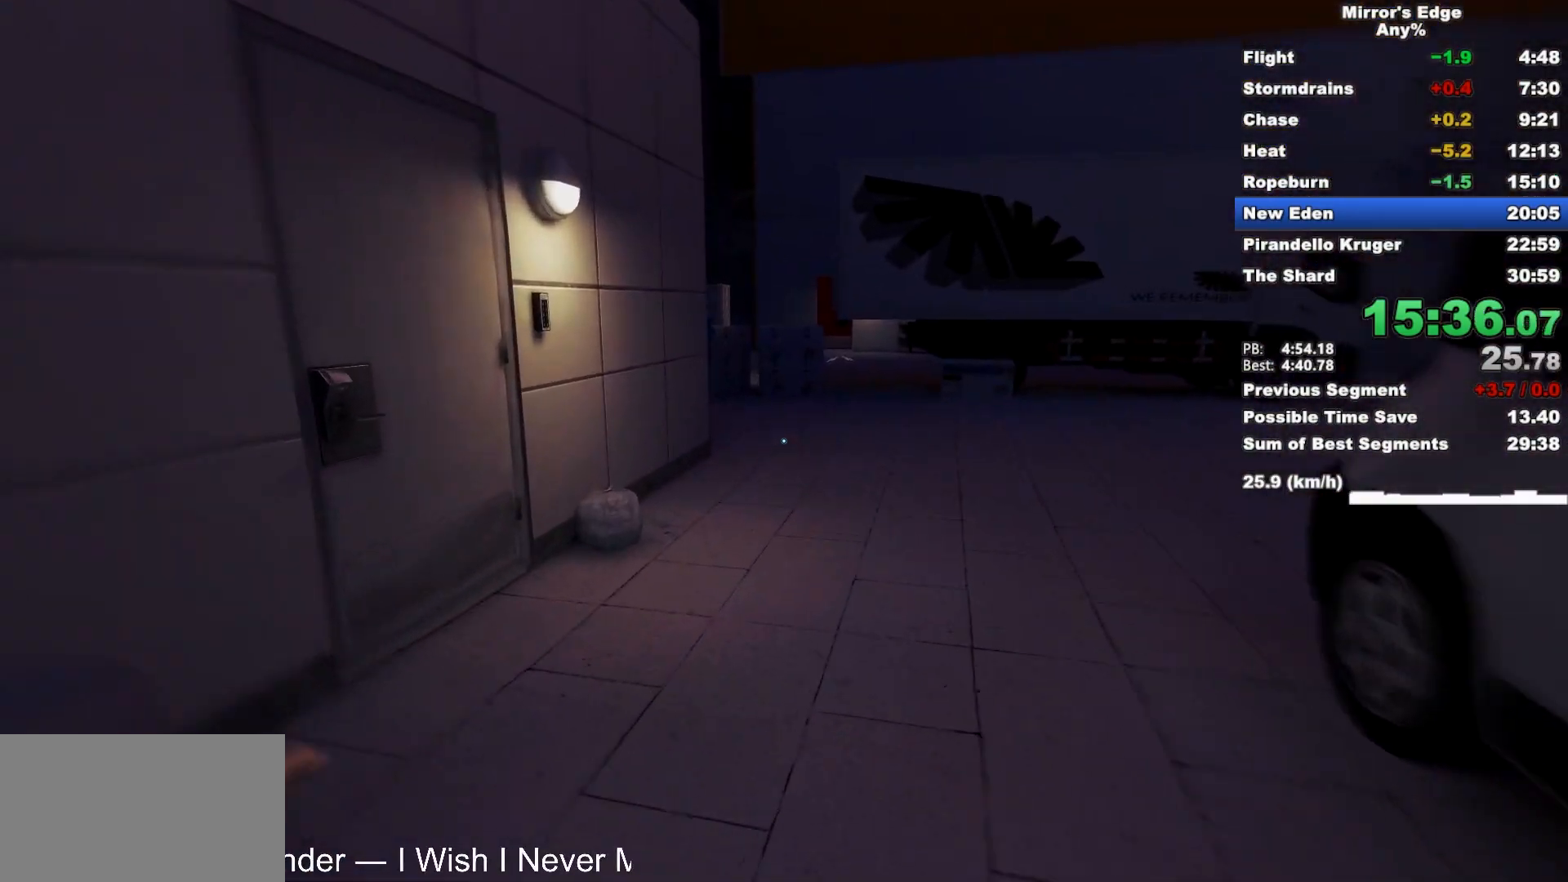
Gameplay with keyboard and mouse; each line is a JSON object with the keys and mouse buttons held at the frame after it. "events" lists presses ("down") and releases ("up") of "a", "d", "e", "q", "s", "shift", "space", "w", "mouse_left", "mouse_right", "mouse_wheel_up" and "mouse_wheel_down" between this image and that frame as [ms after this image, input, new state], when the widget could be followed in between. "mouse_left", "mouse_right", "mouse_wheel_up", "mouse_wheel_down" = the "left", "right", "wheel_up", "wheel_down" buttons of the "mouse" list. No other keys are recorded. Mouse movement is not recorded.
{"keys": ["w"], "mouse": [], "events": []}
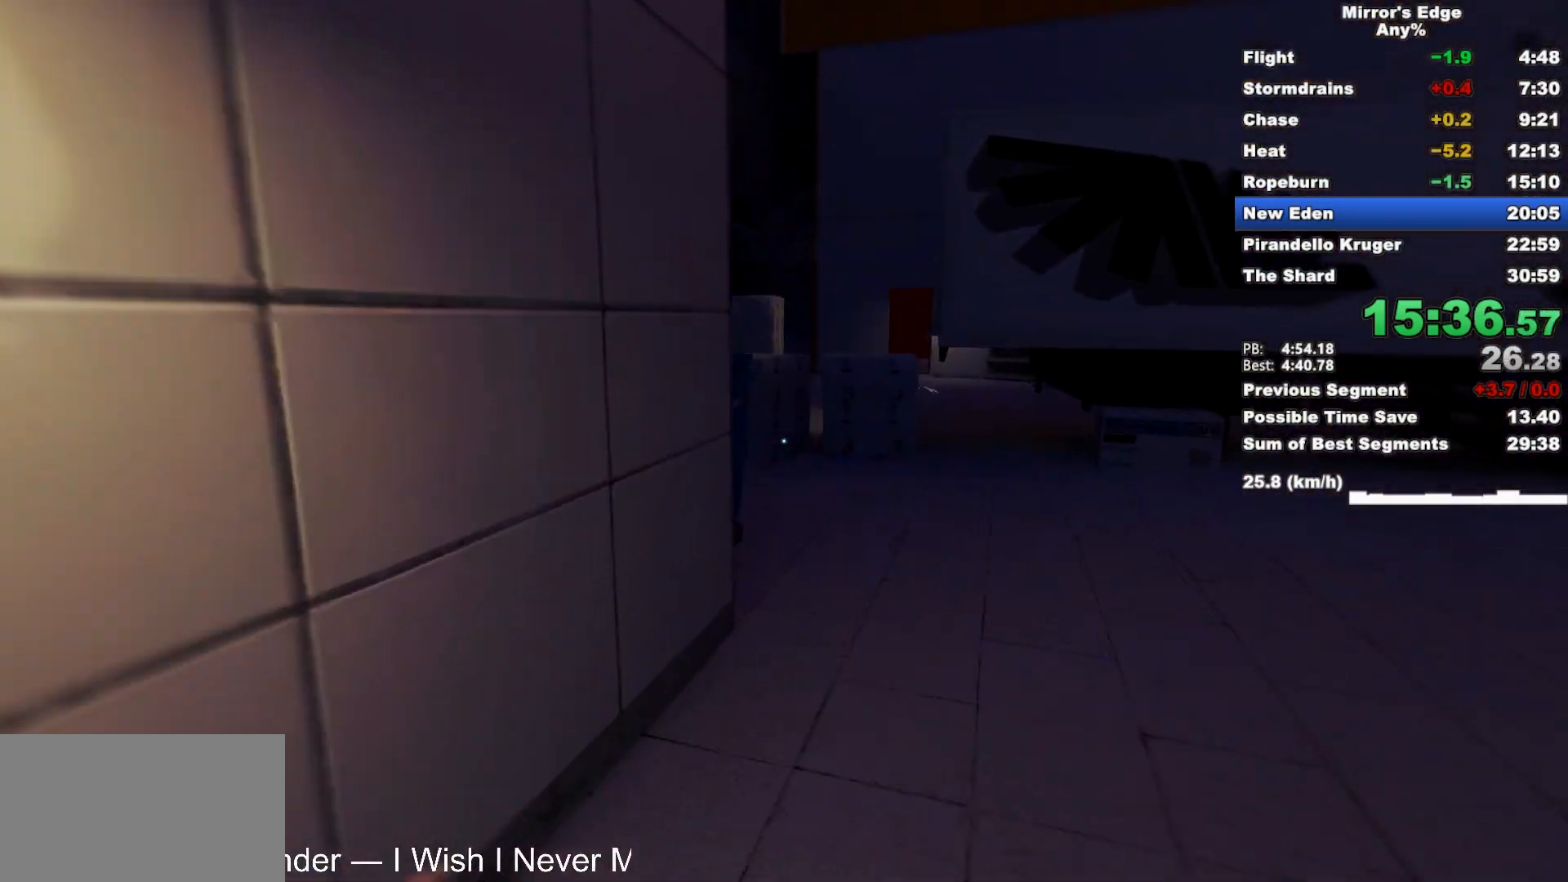
{"keys": ["w"], "mouse": ["wheel_down"], "events": [[33, "space", "down"], [117, "space", "up"], [250, "mouse_wheel_down", "down"]]}
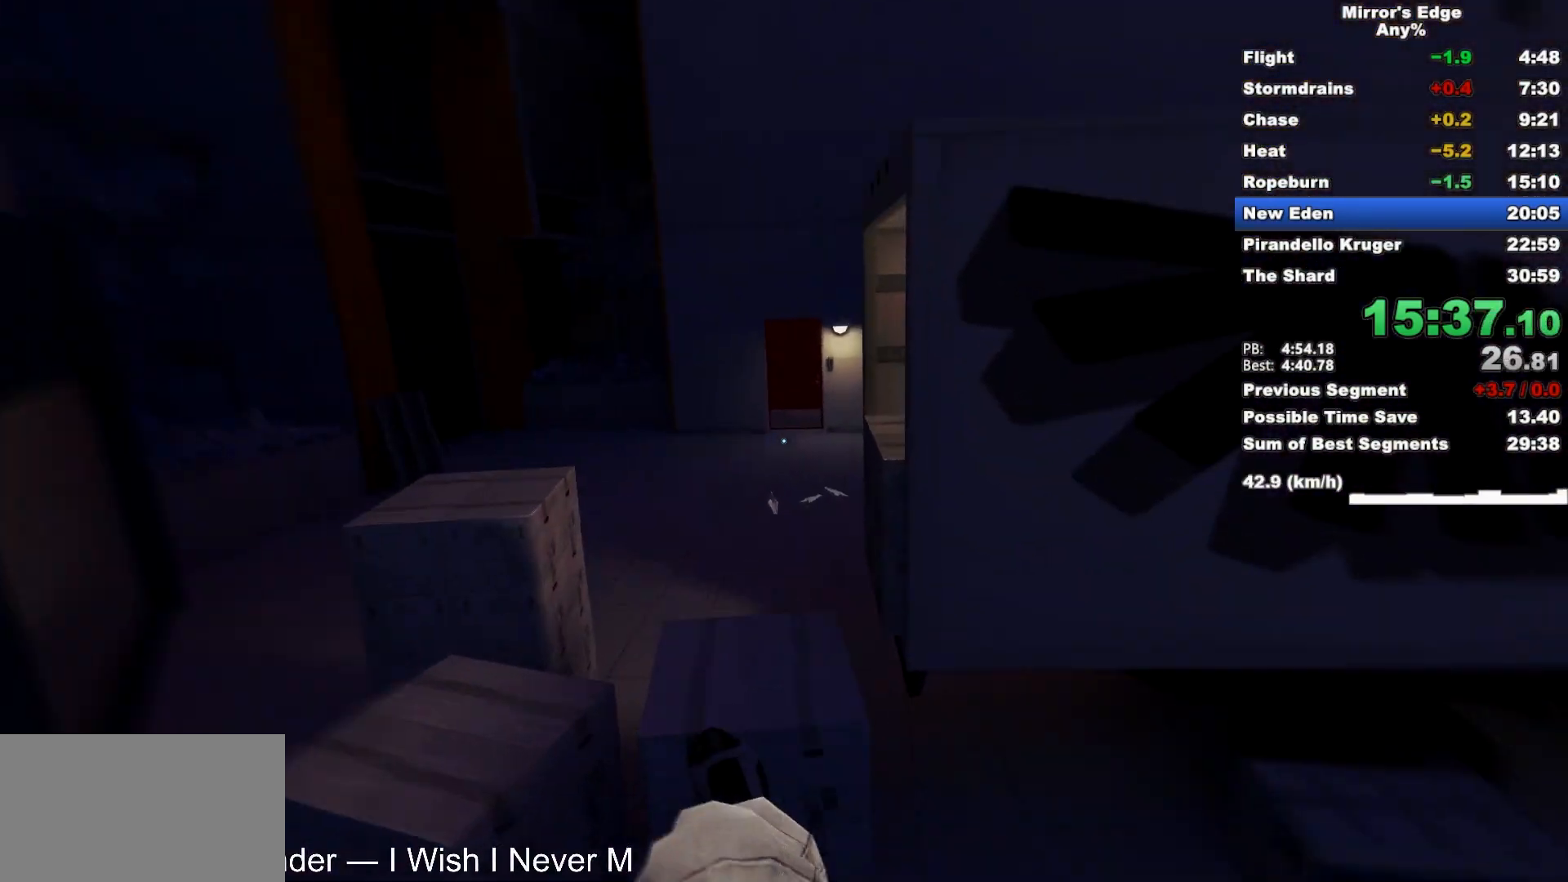
{"keys": ["w"], "mouse": [], "events": [[50, "shift", "down"], [83, "mouse_wheel_down", "up"], [183, "shift", "up"]]}
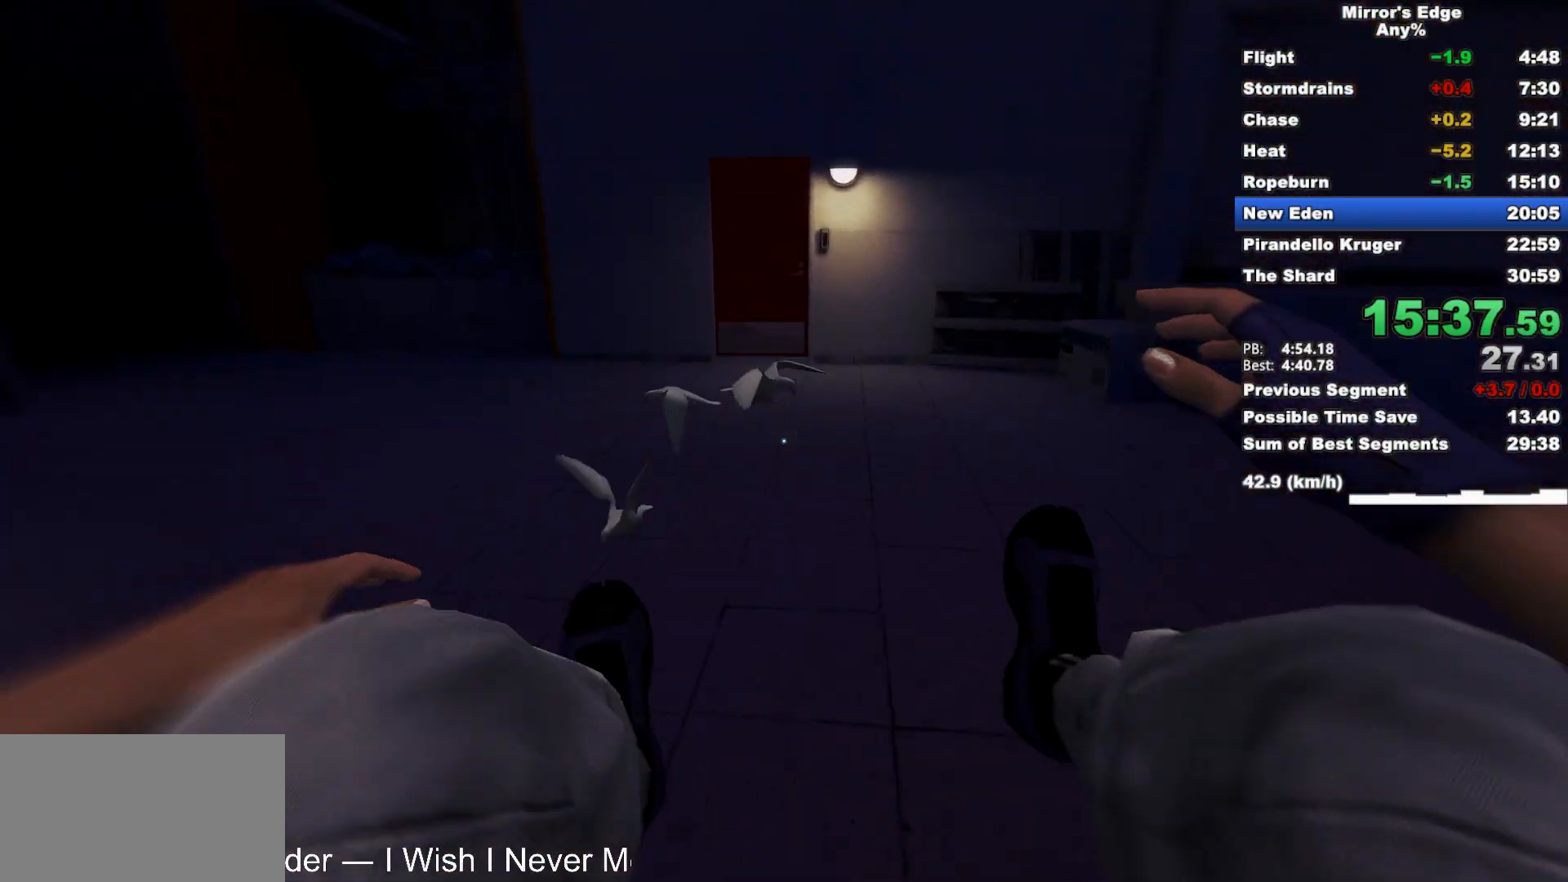
{"keys": ["w"], "mouse": [], "events": [[383, "space", "down"], [483, "space", "up"]]}
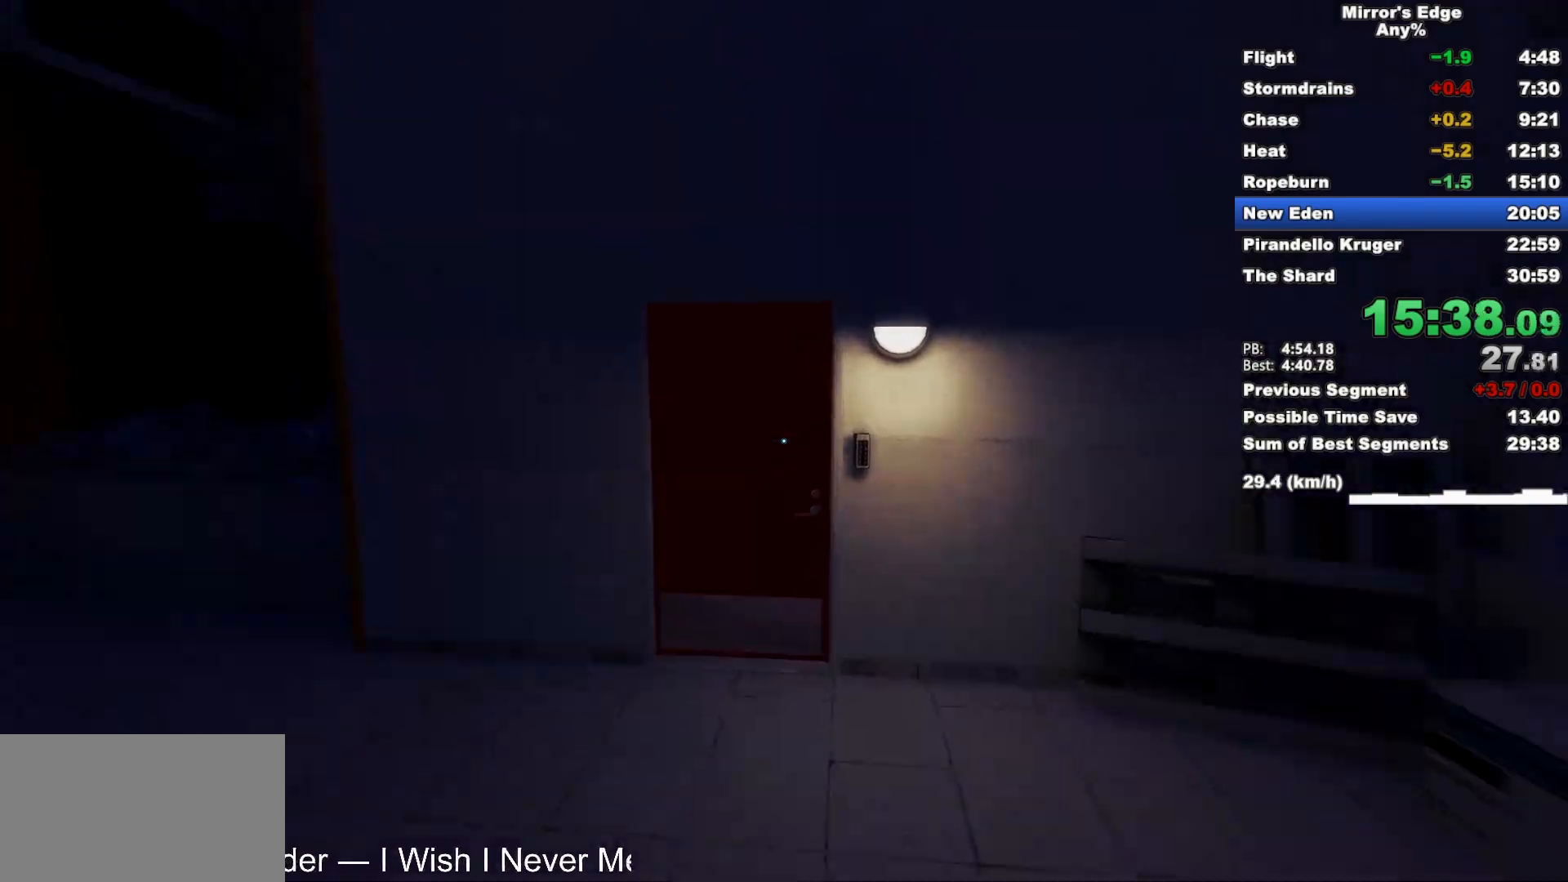
{"keys": ["w"], "mouse": [], "events": [[267, "mouse_left", "down"], [500, "mouse_left", "up"]]}
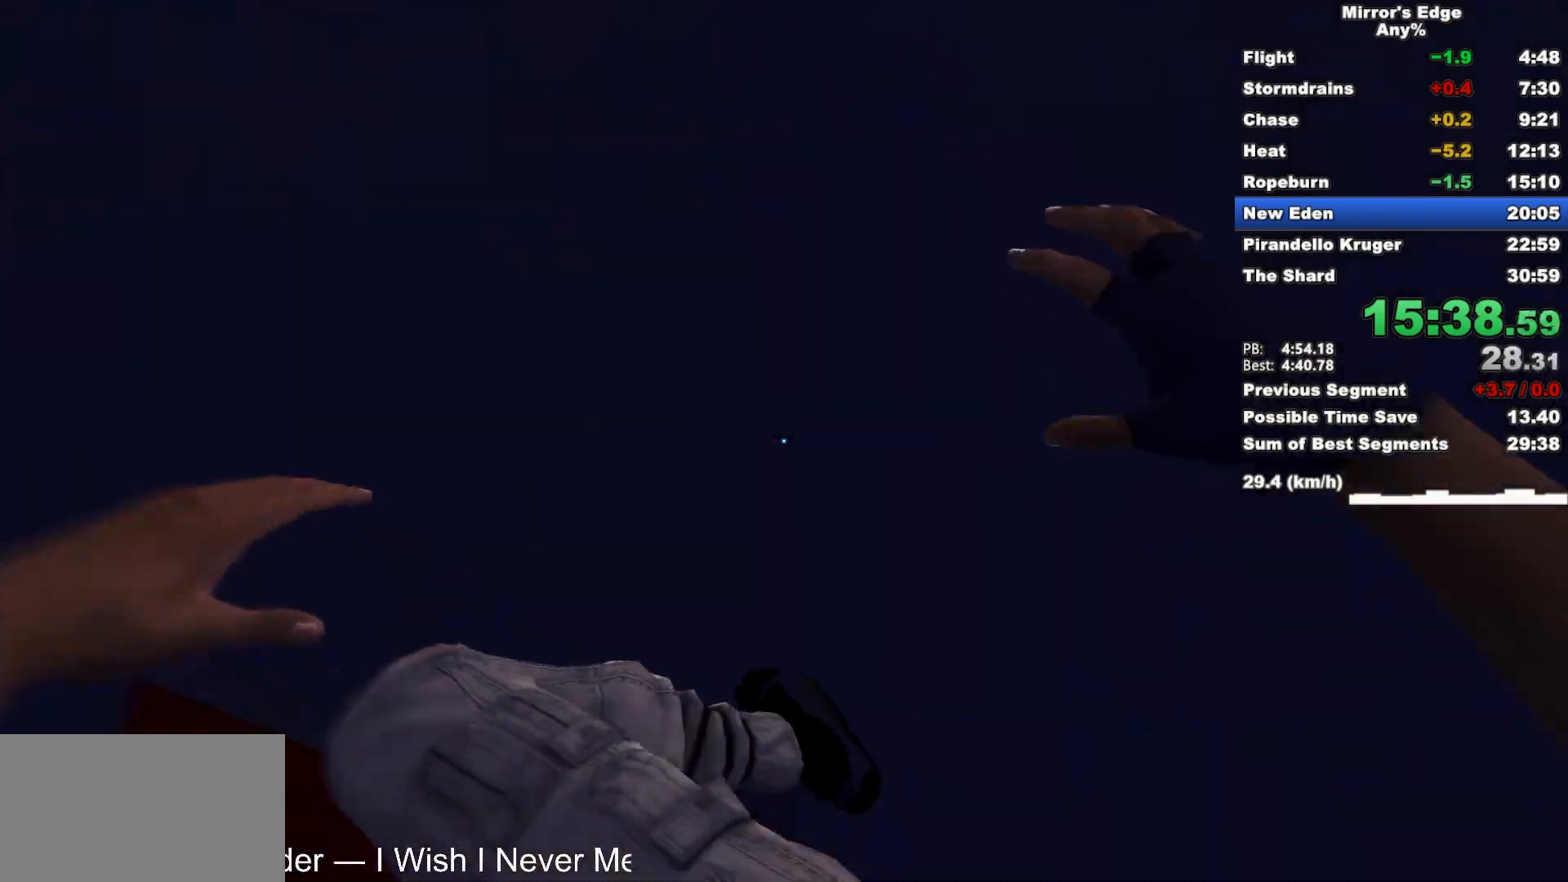
{"keys": ["w"], "mouse": [], "events": []}
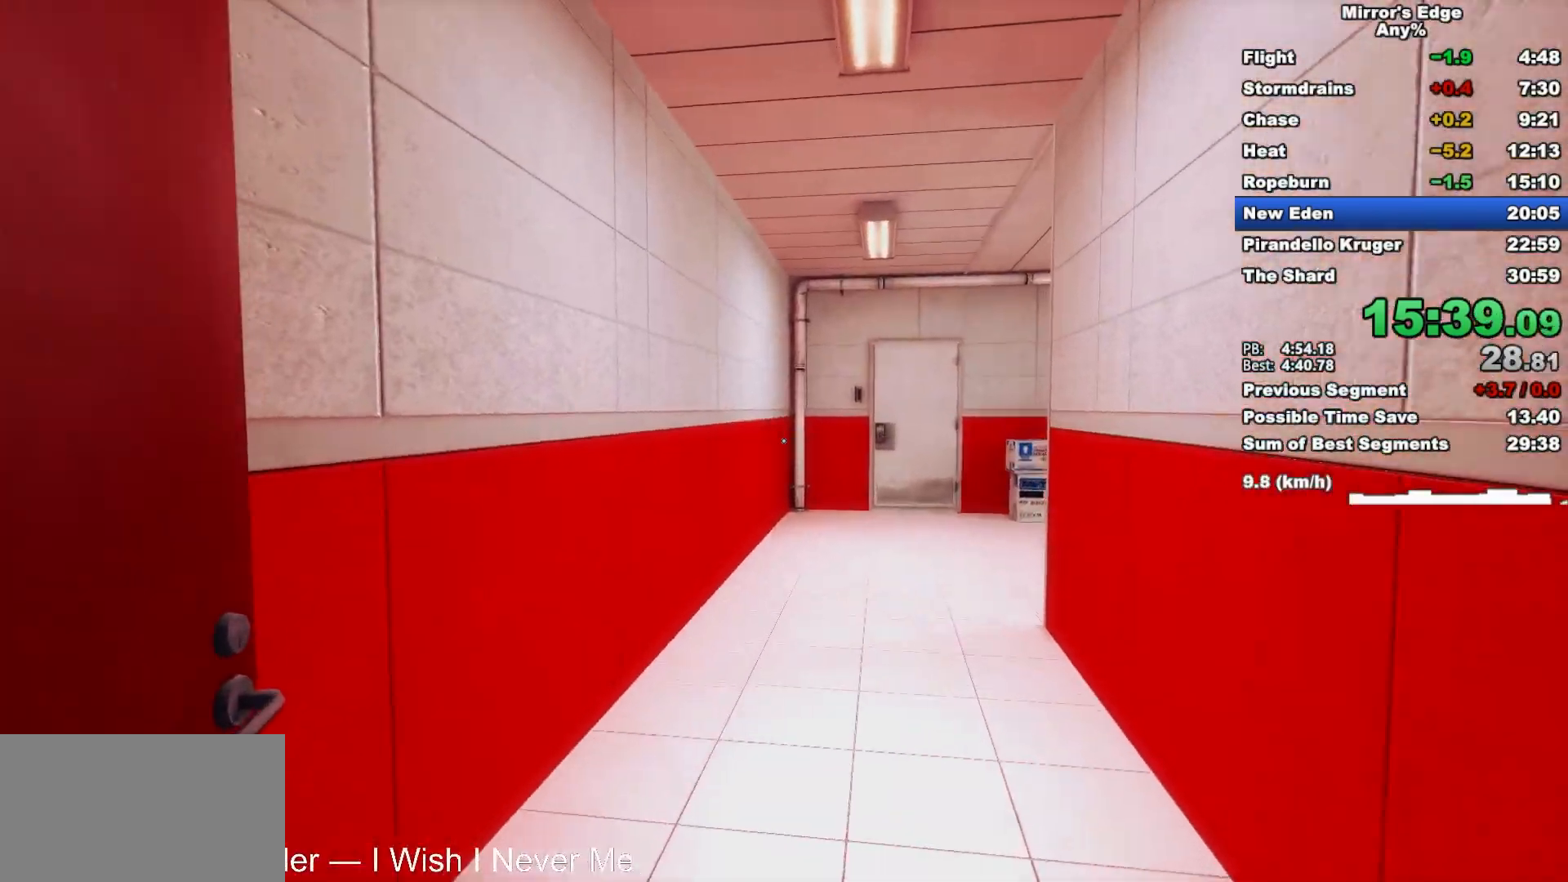
{"keys": ["w"], "mouse": [], "events": [[100, "d", "down"], [200, "space", "down"], [300, "d", "up"], [333, "space", "up"]]}
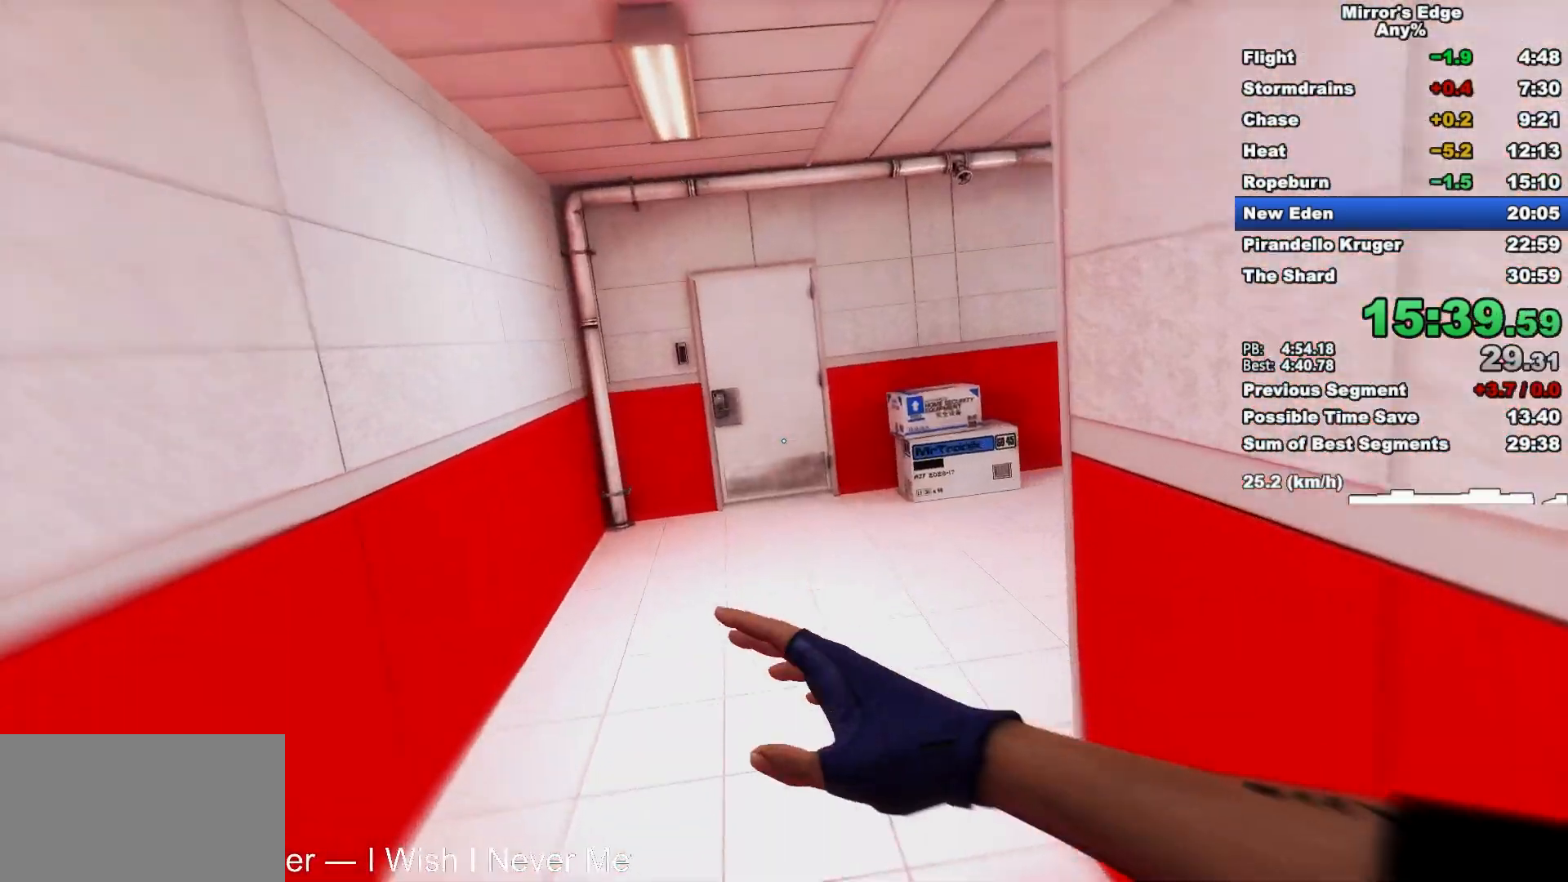
{"keys": ["w"], "mouse": [], "events": []}
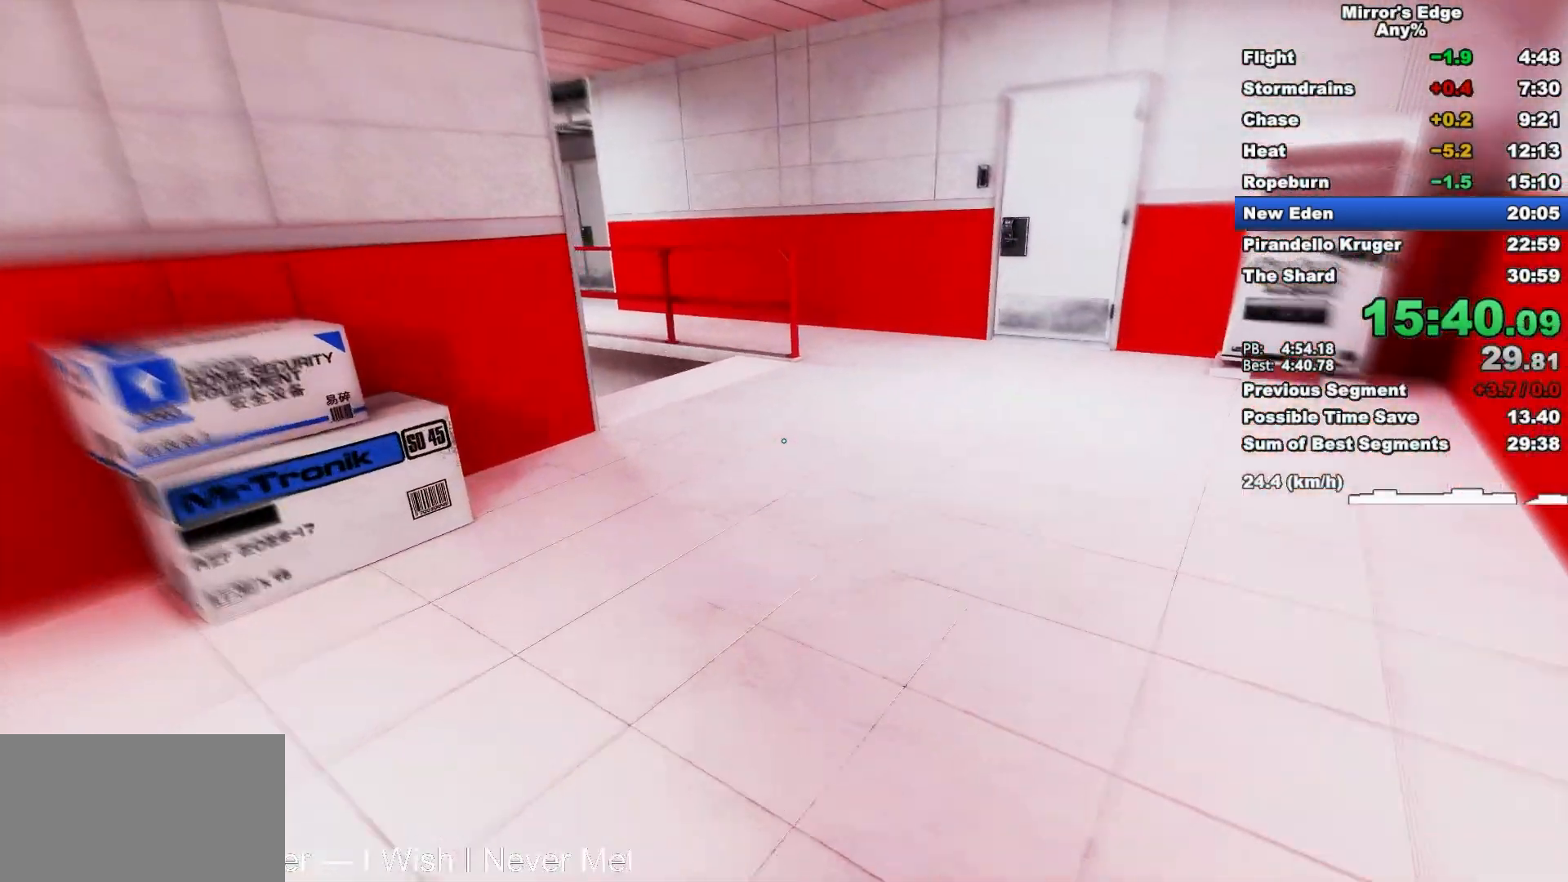
{"keys": ["w"], "mouse": [], "events": []}
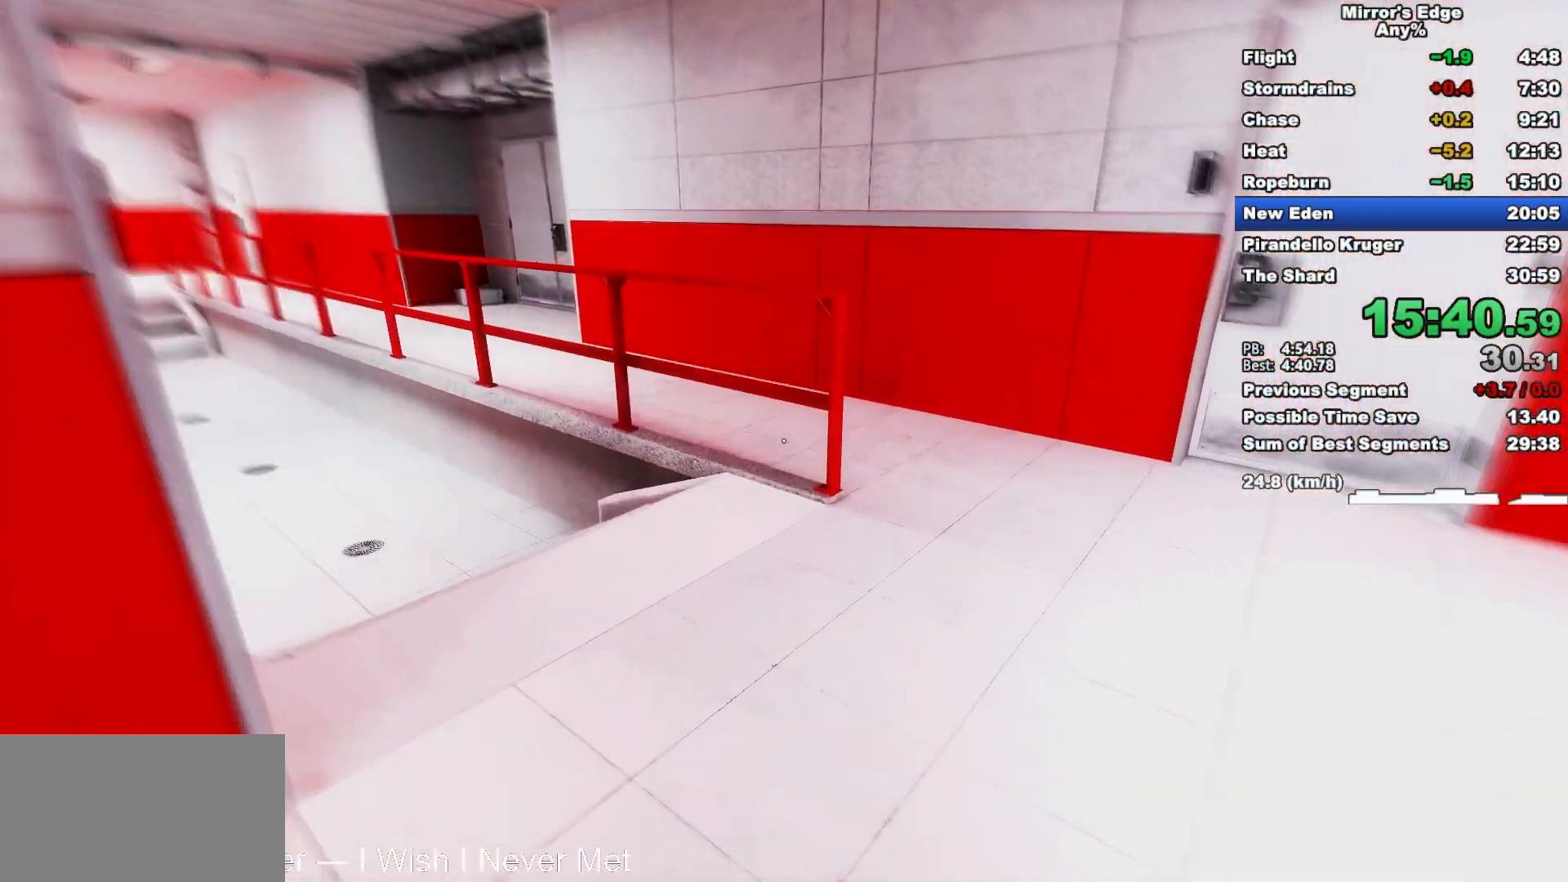
{"keys": ["w"], "mouse": [], "events": []}
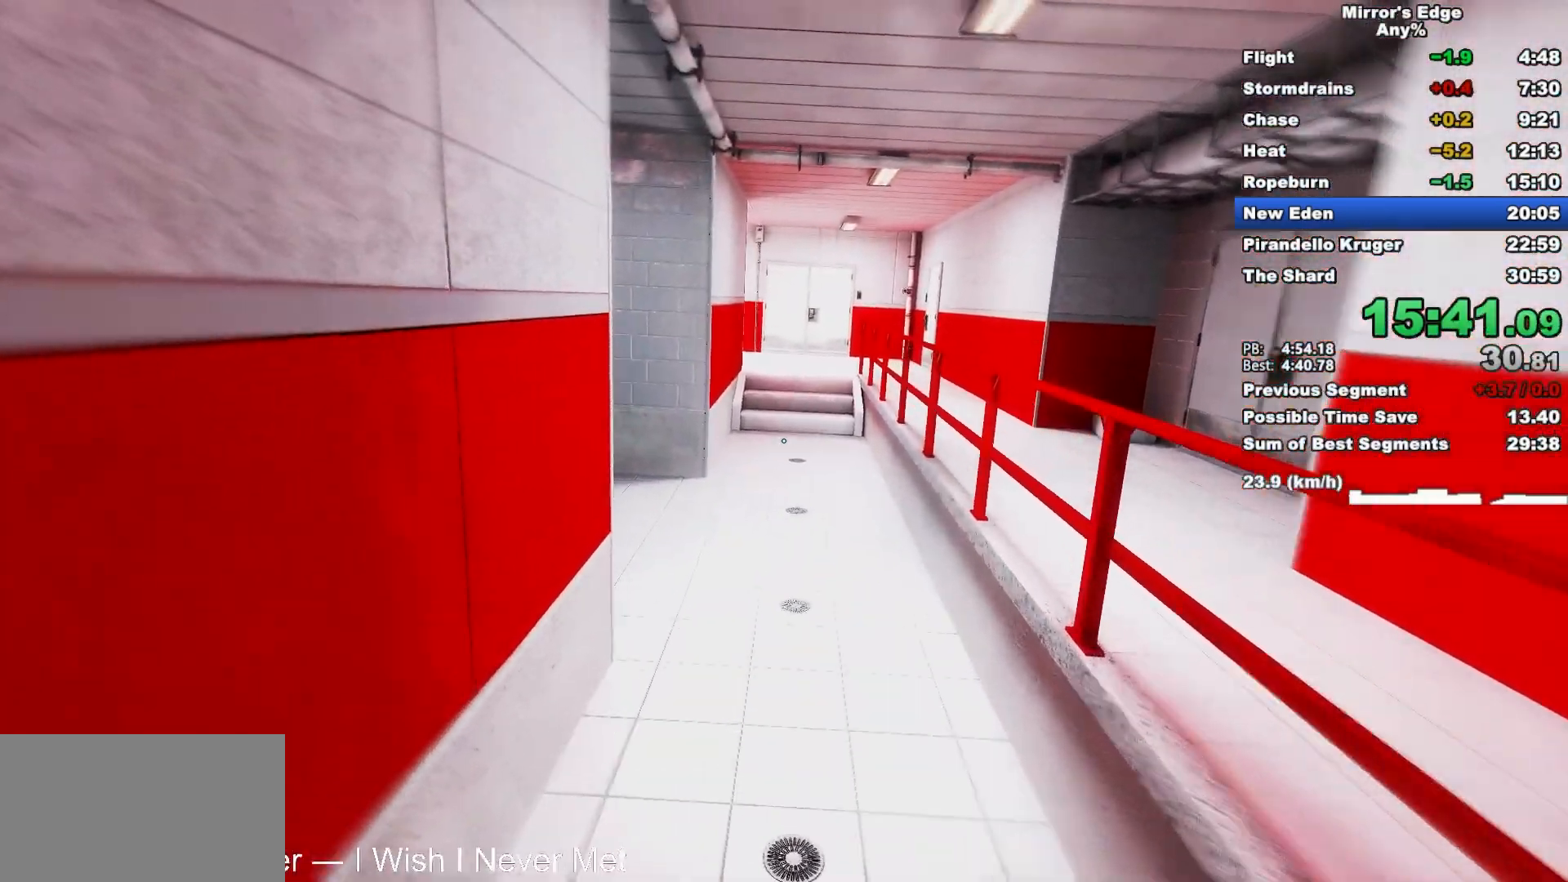
{"keys": ["w"], "mouse": [], "events": []}
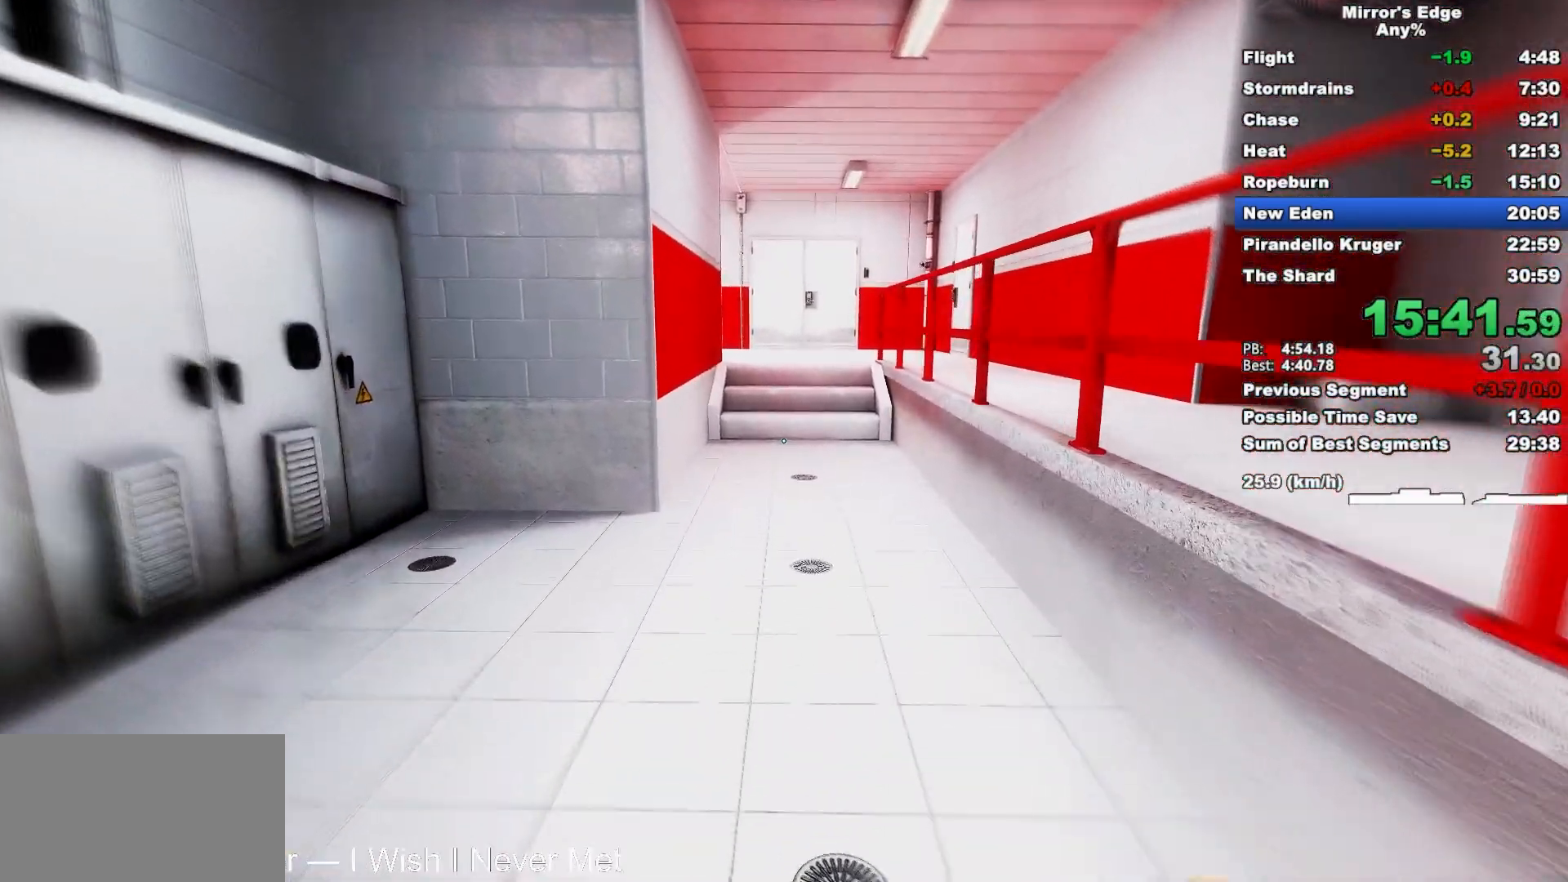
{"keys": ["w"], "mouse": [], "events": []}
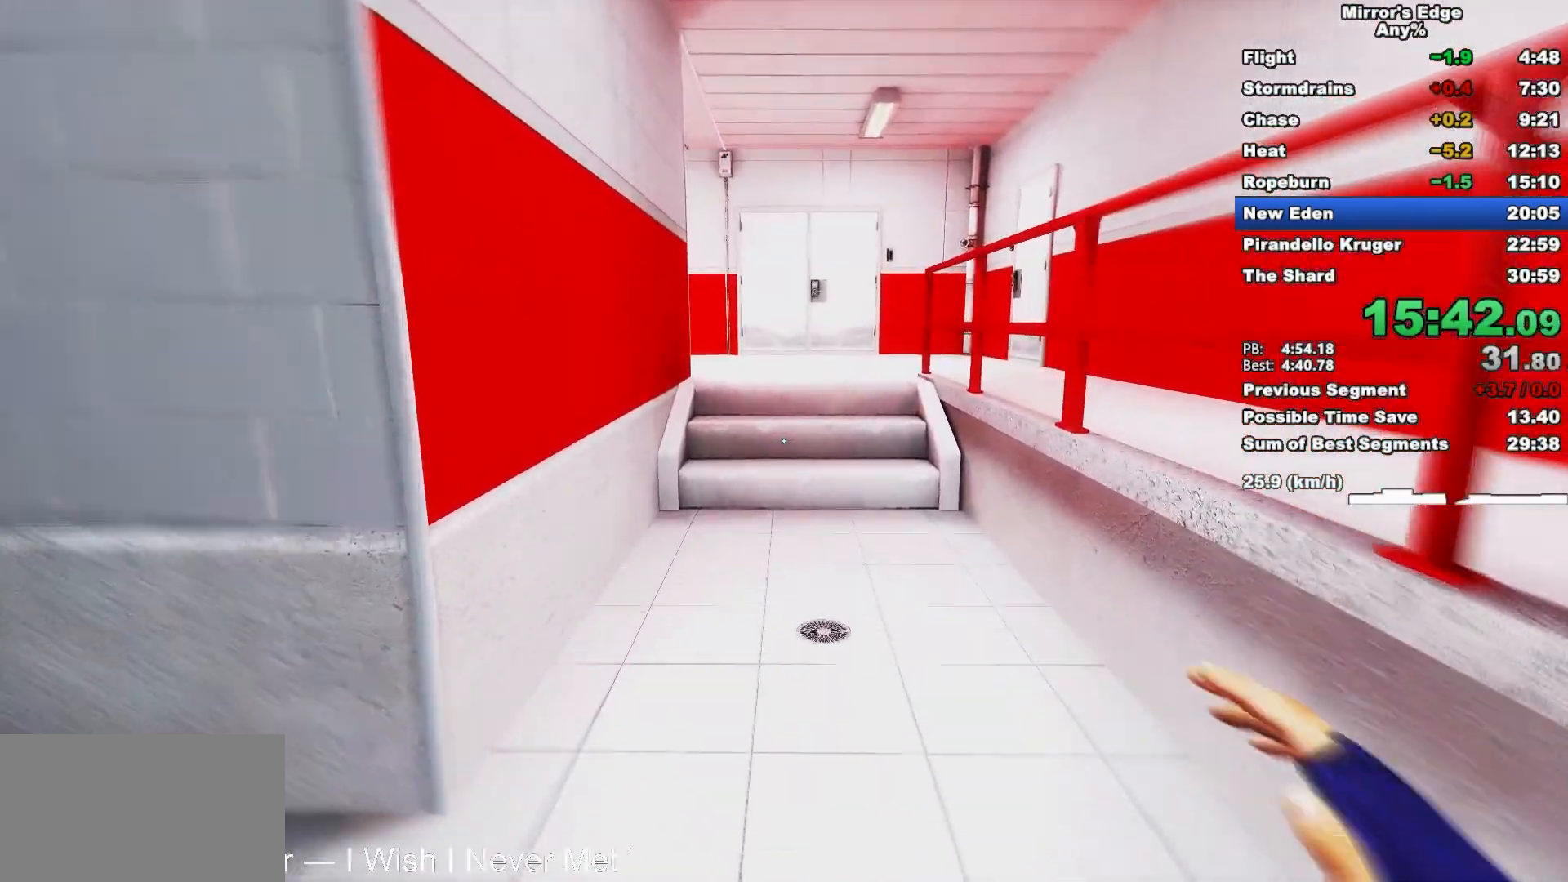
{"keys": ["shift", "space", "w"], "mouse": [], "events": [[383, "space", "down"], [483, "shift", "down"]]}
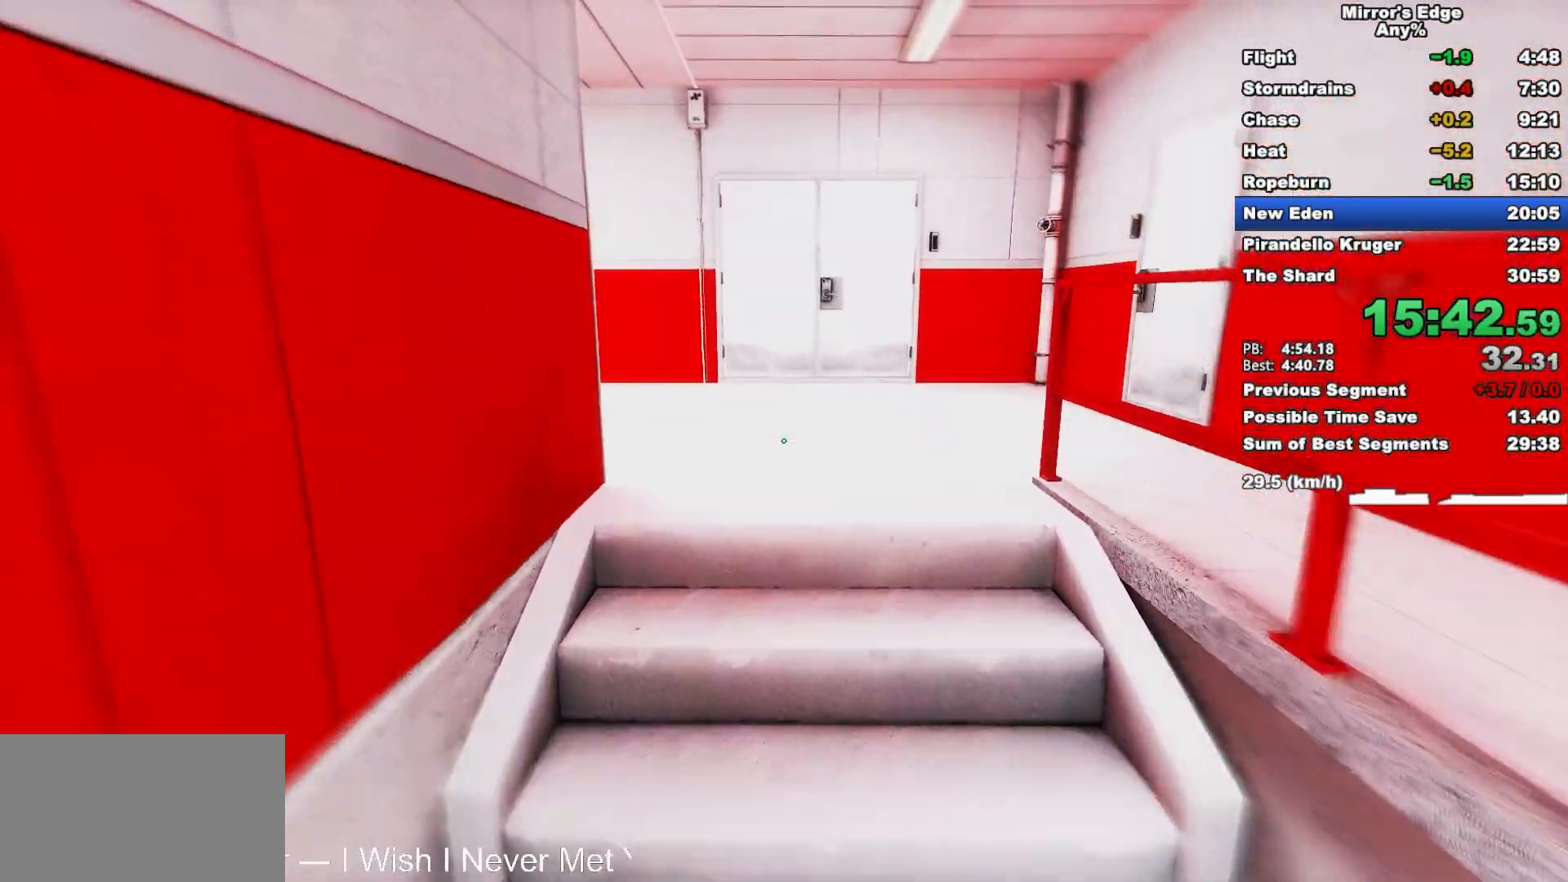
{"keys": ["a"], "mouse": ["wheel_down"], "events": [[17, "space", "up"], [117, "shift", "up"], [350, "a", "down"], [350, "w", "up"], [500, "mouse_wheel_down", "down"]]}
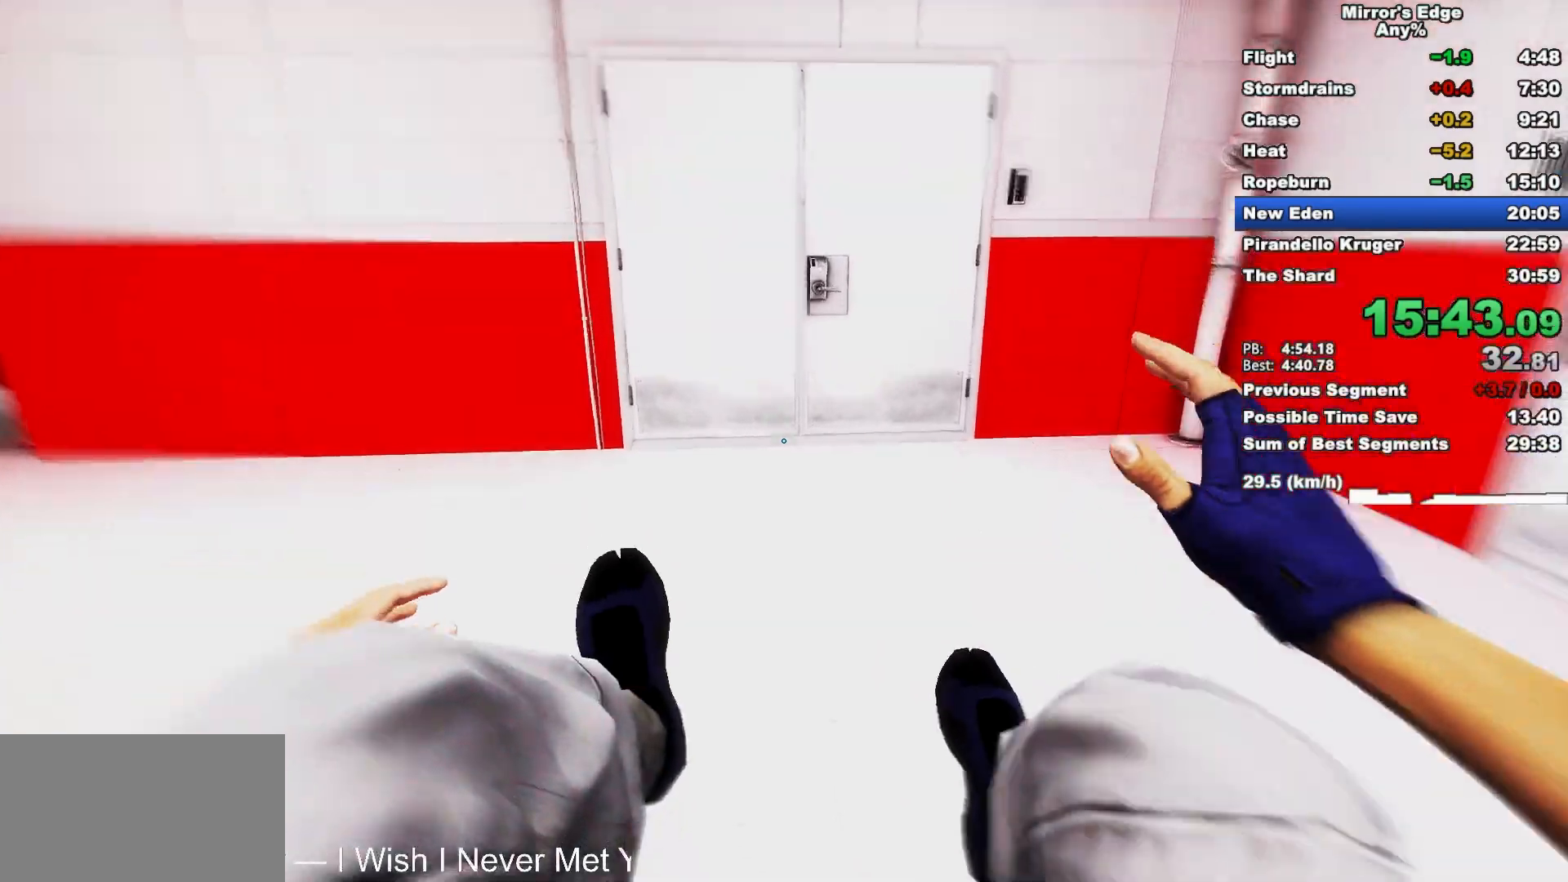
{"keys": ["w"], "mouse": [], "events": [[283, "w", "down"], [317, "a", "up"], [367, "mouse_wheel_down", "up"]]}
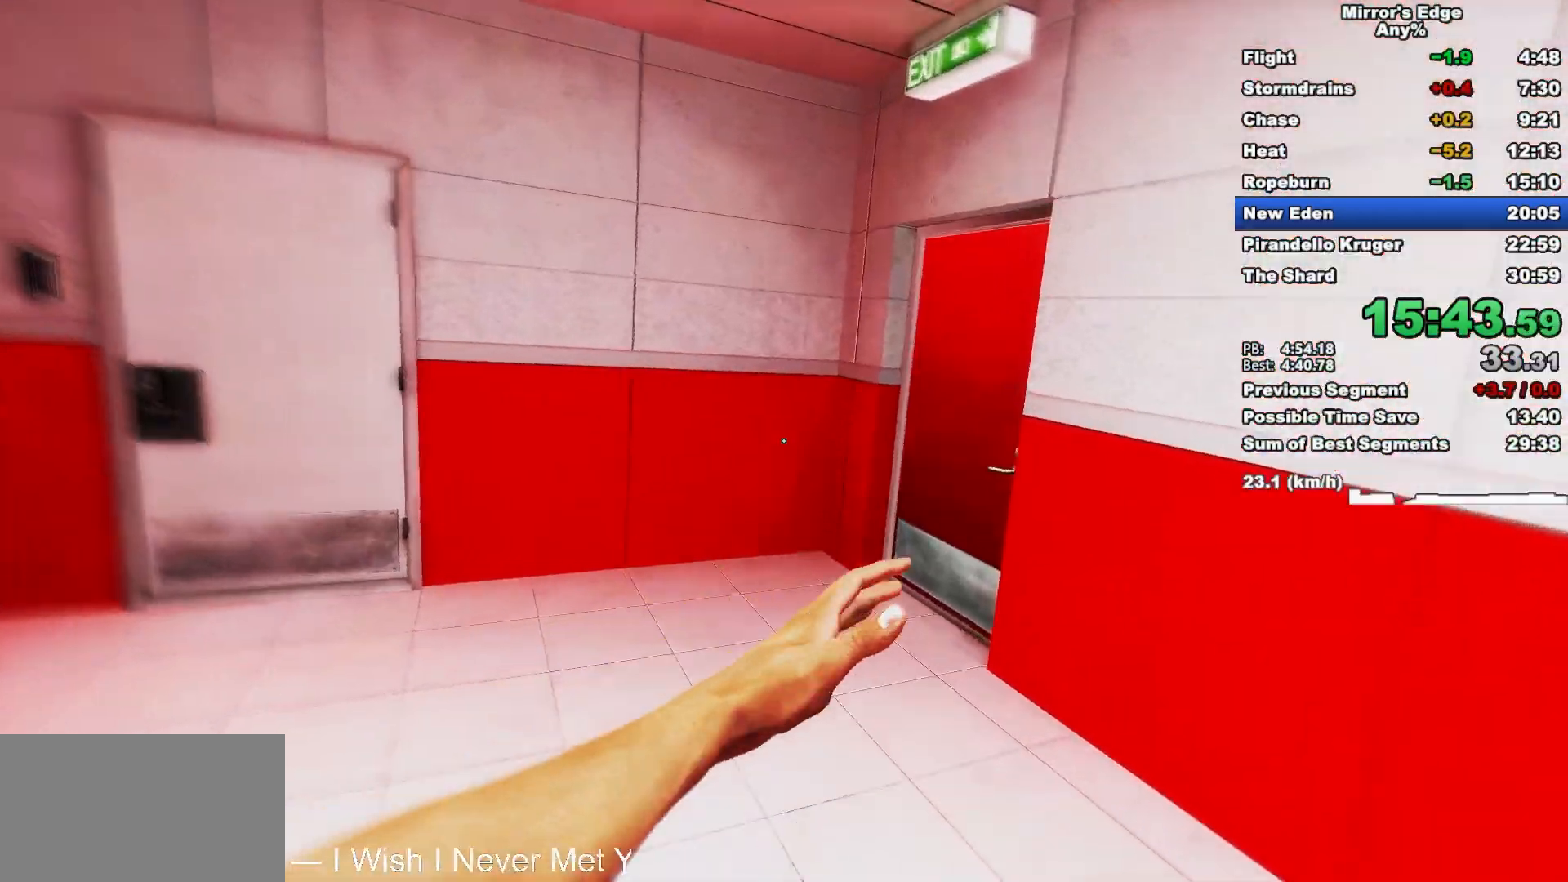
{"keys": ["w"], "mouse": [], "events": []}
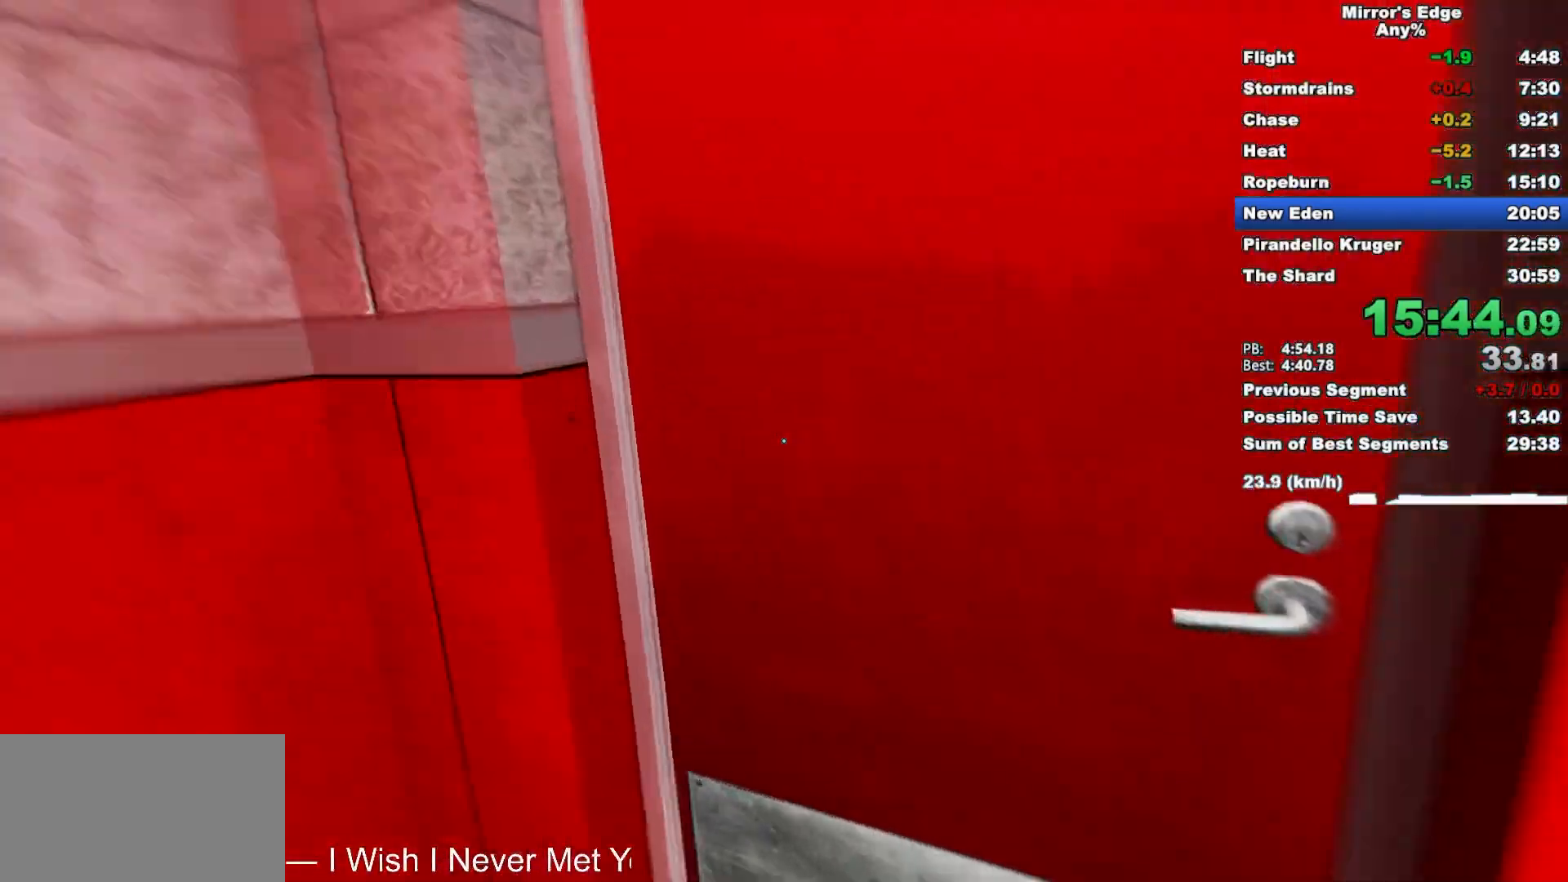
{"keys": ["w"], "mouse": [], "events": [[167, "shift", "down"], [217, "mouse_left", "down"], [400, "shift", "up"], [450, "mouse_left", "up"]]}
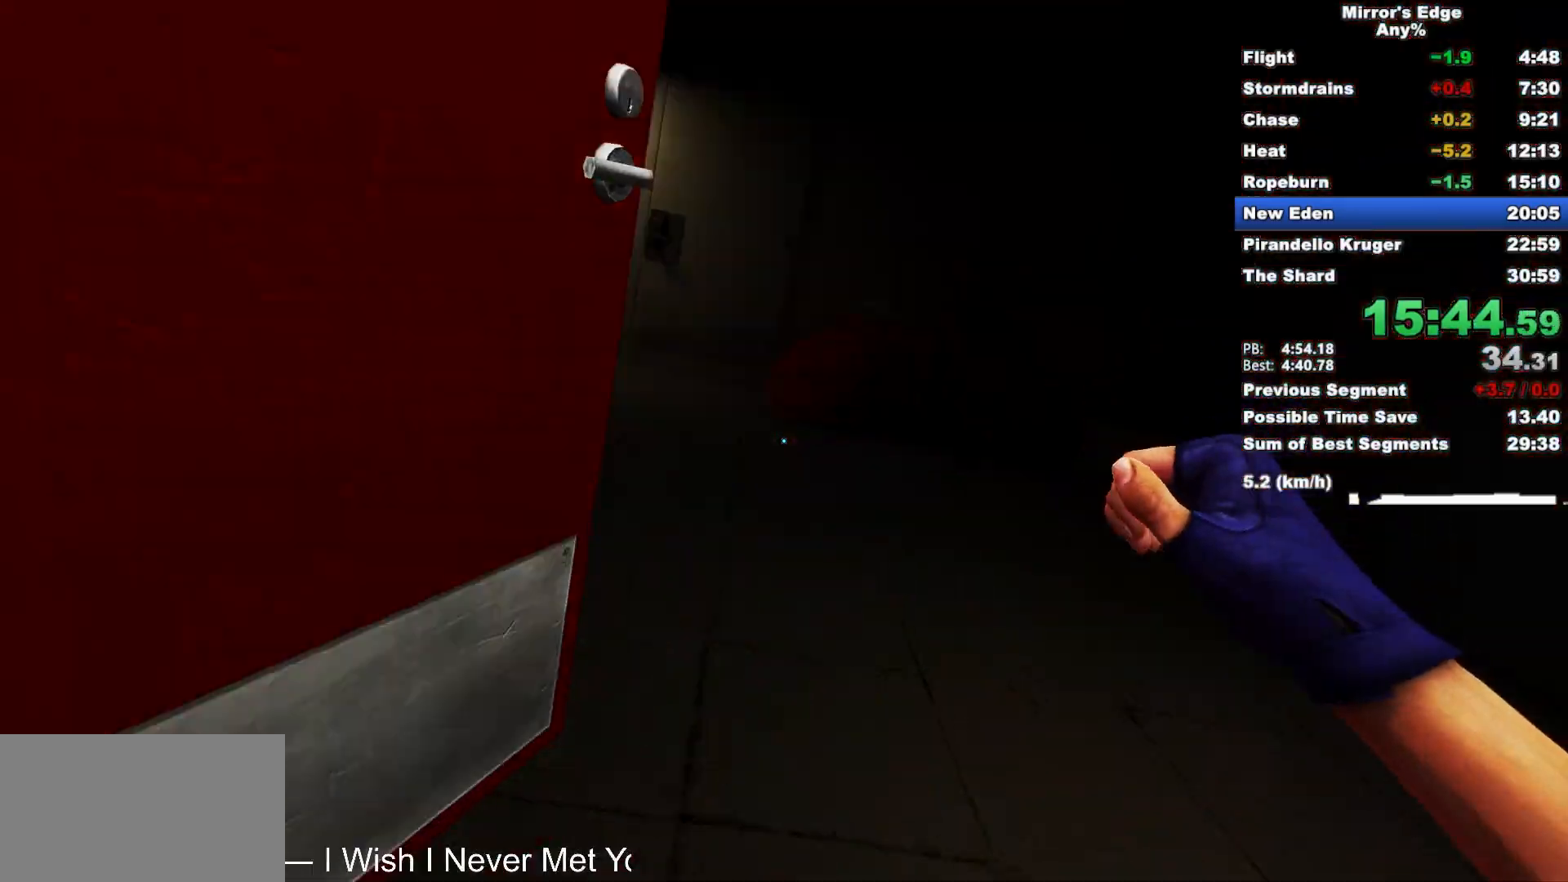
{"keys": ["a", "w"], "mouse": [], "events": [[467, "a", "down"]]}
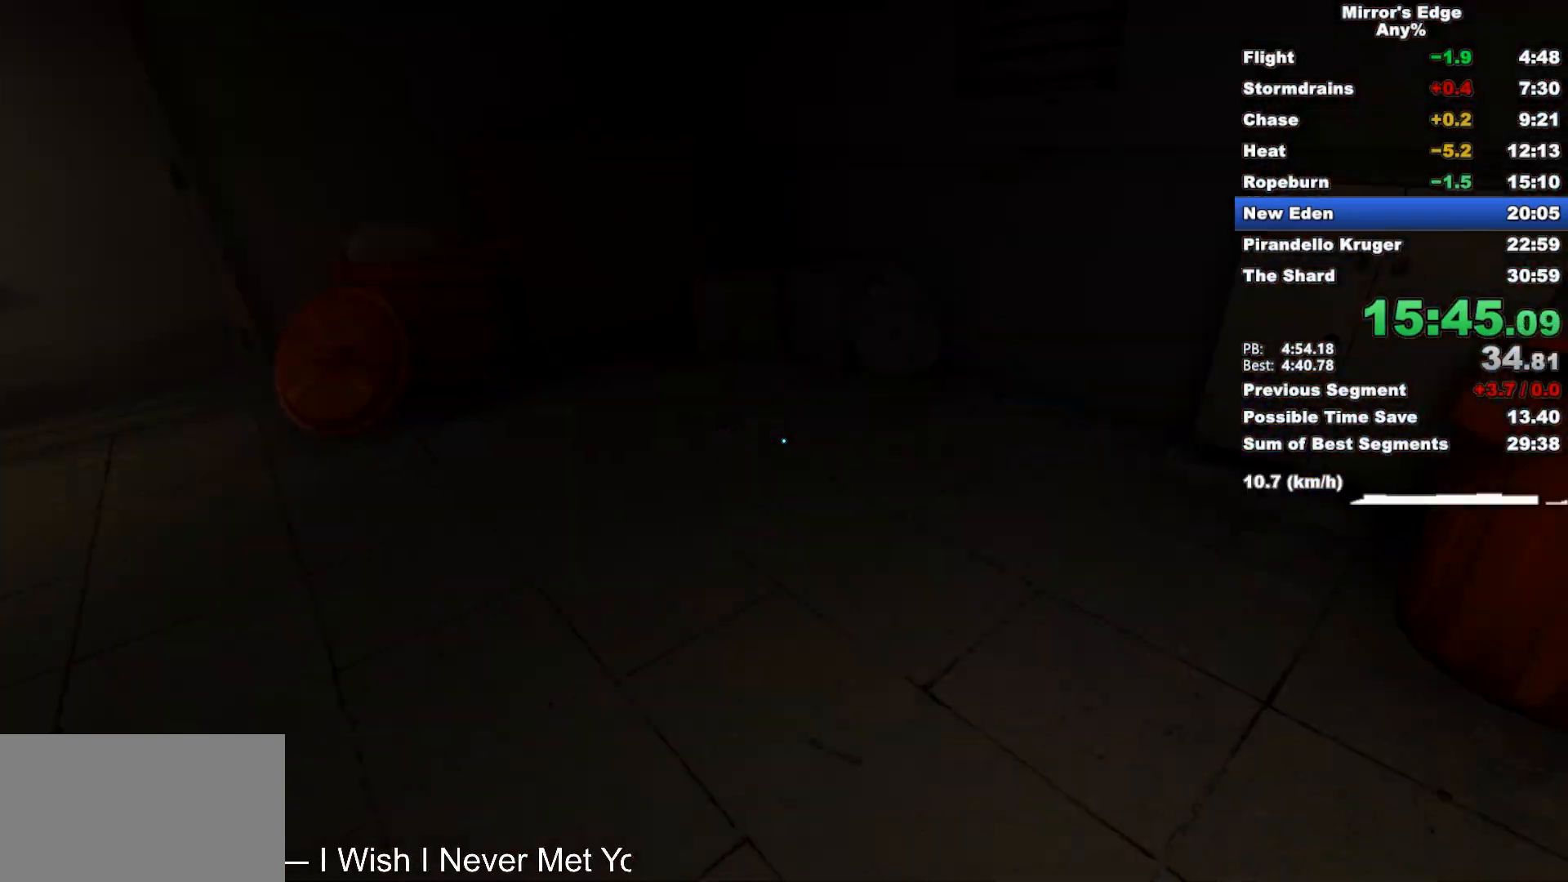
{"keys": ["w"], "mouse": [], "events": [[50, "space", "down"], [200, "a", "up"], [200, "space", "up"]]}
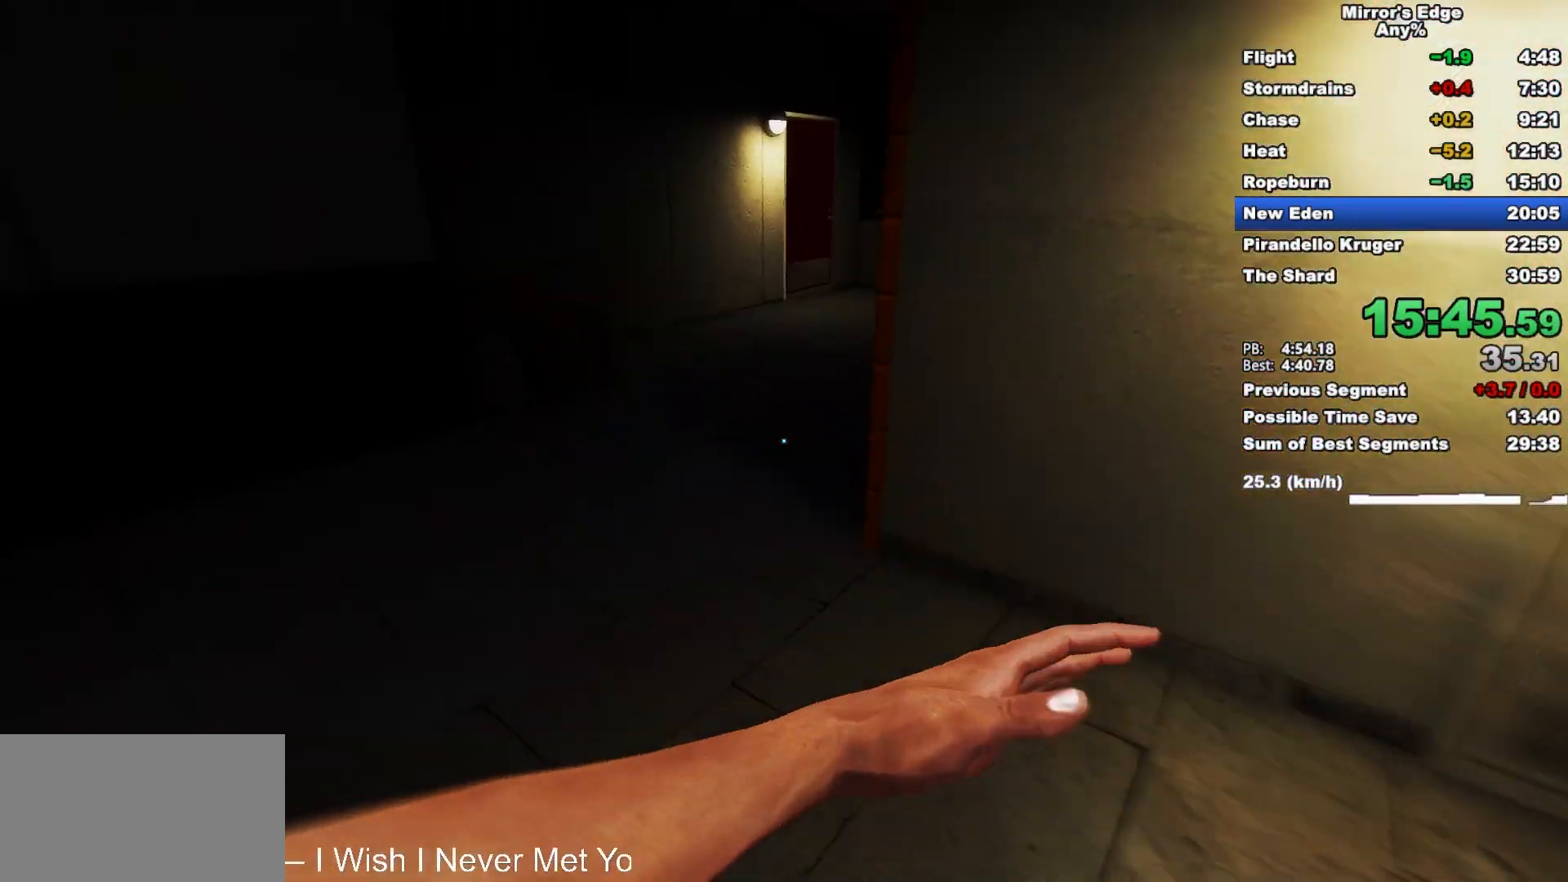
{"keys": ["w"], "mouse": [], "events": []}
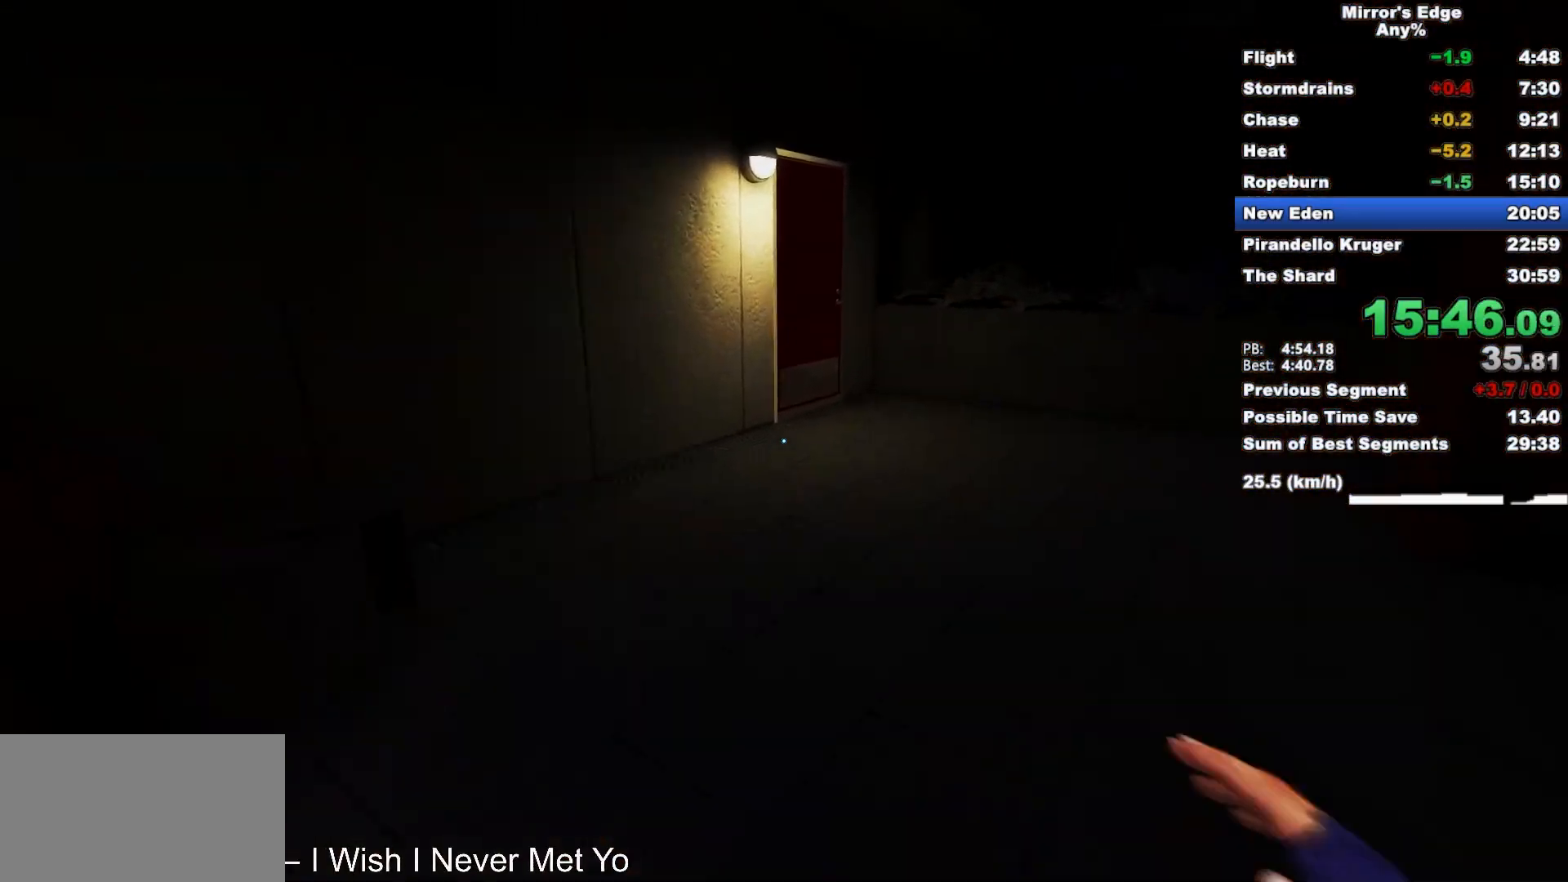
{"keys": ["w"], "mouse": [], "events": []}
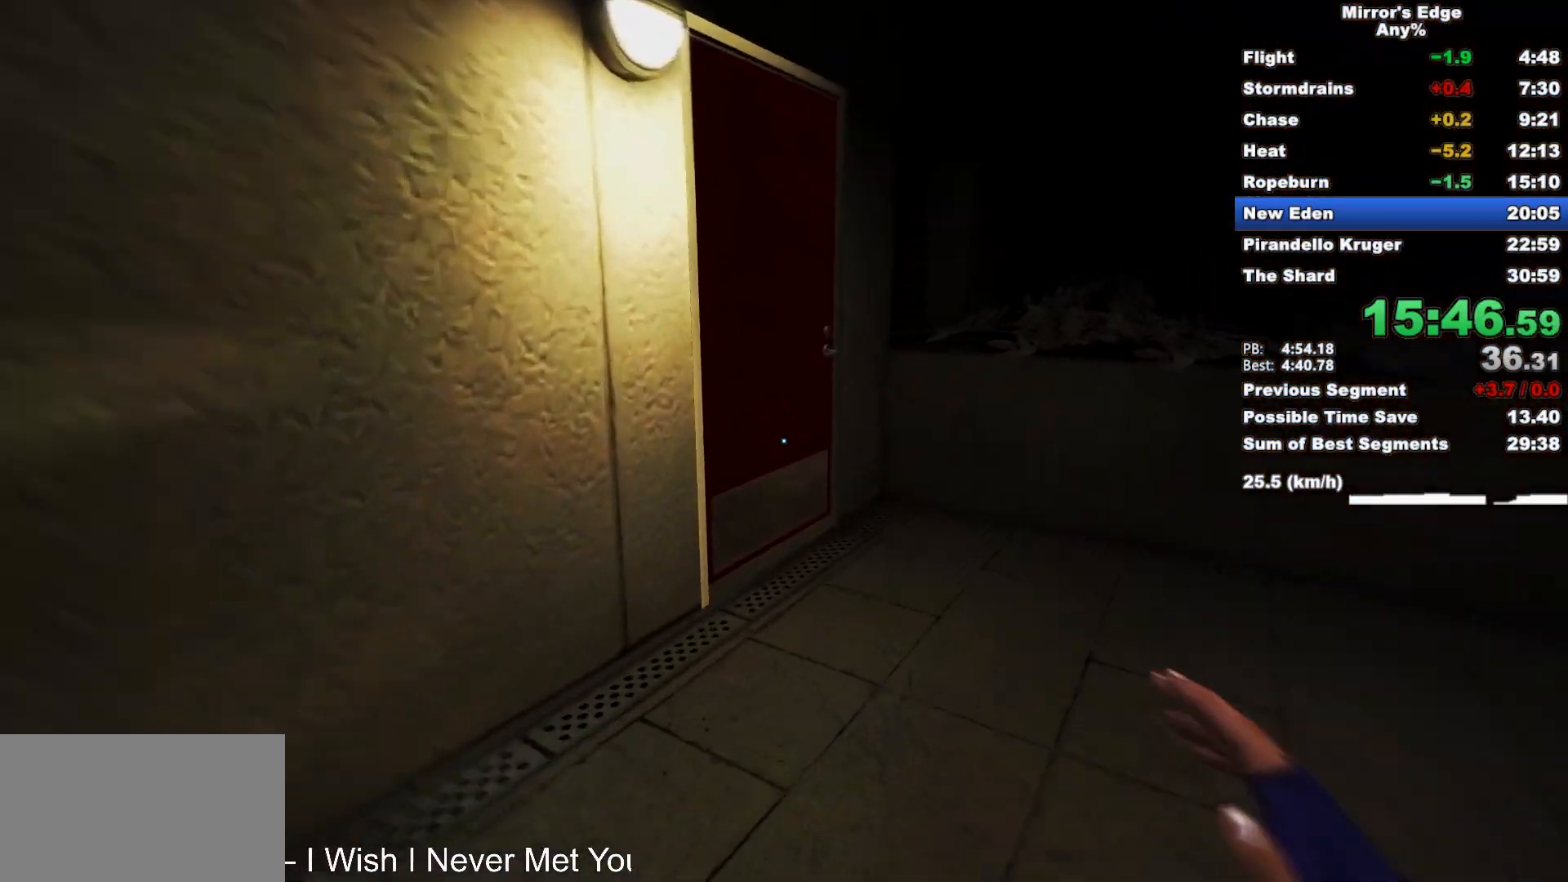
{"keys": ["shift", "w"], "mouse": [], "events": [[250, "shift", "down"], [283, "mouse_left", "down"], [483, "mouse_left", "up"]]}
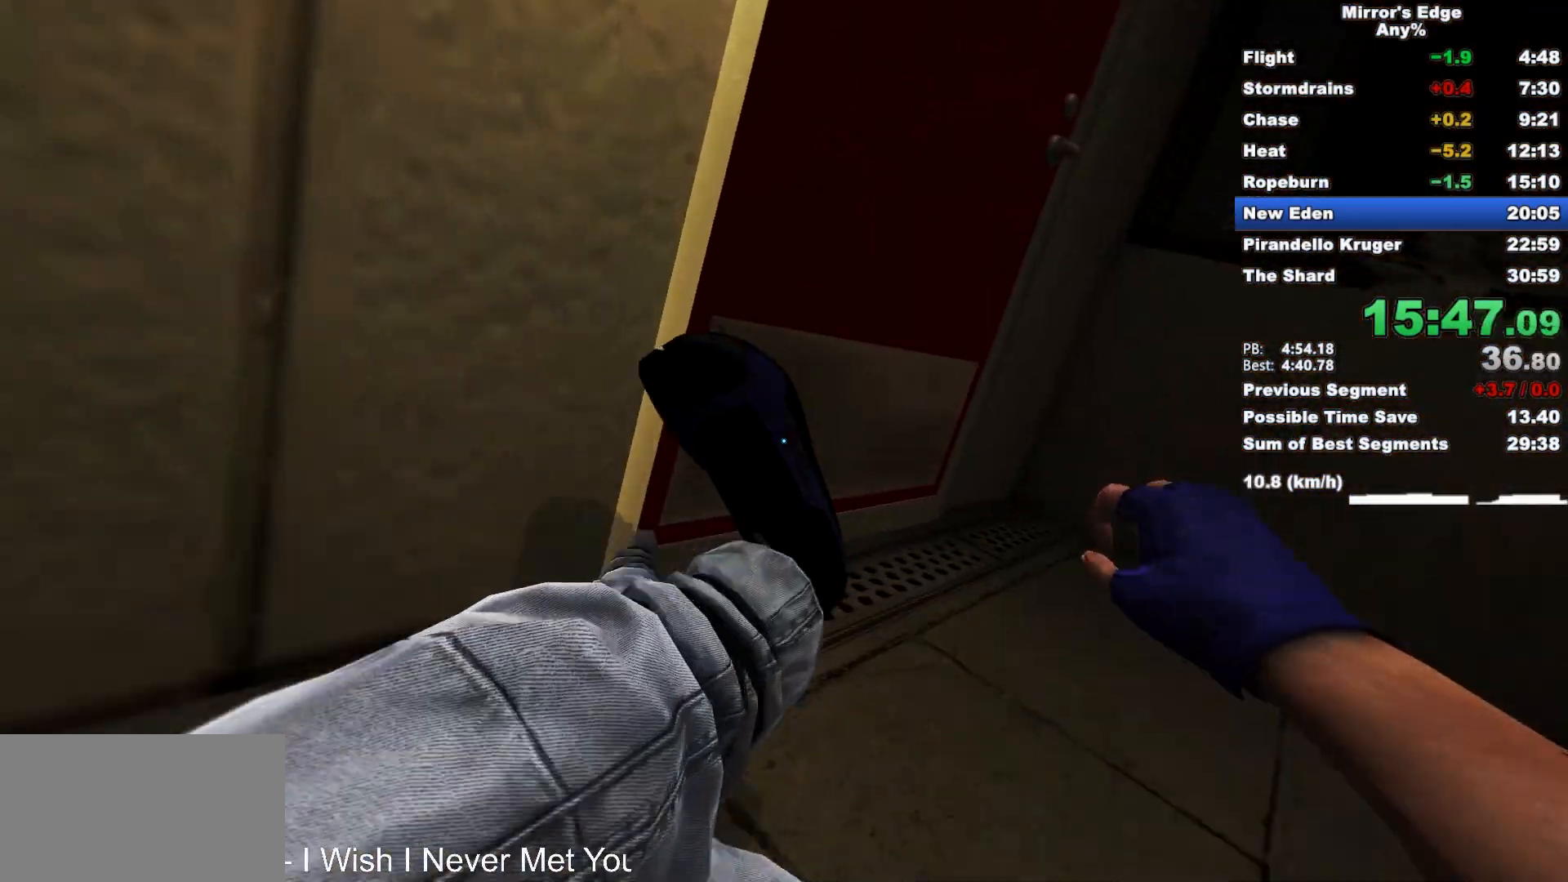
{"keys": ["w"], "mouse": [], "events": [[167, "shift", "up"]]}
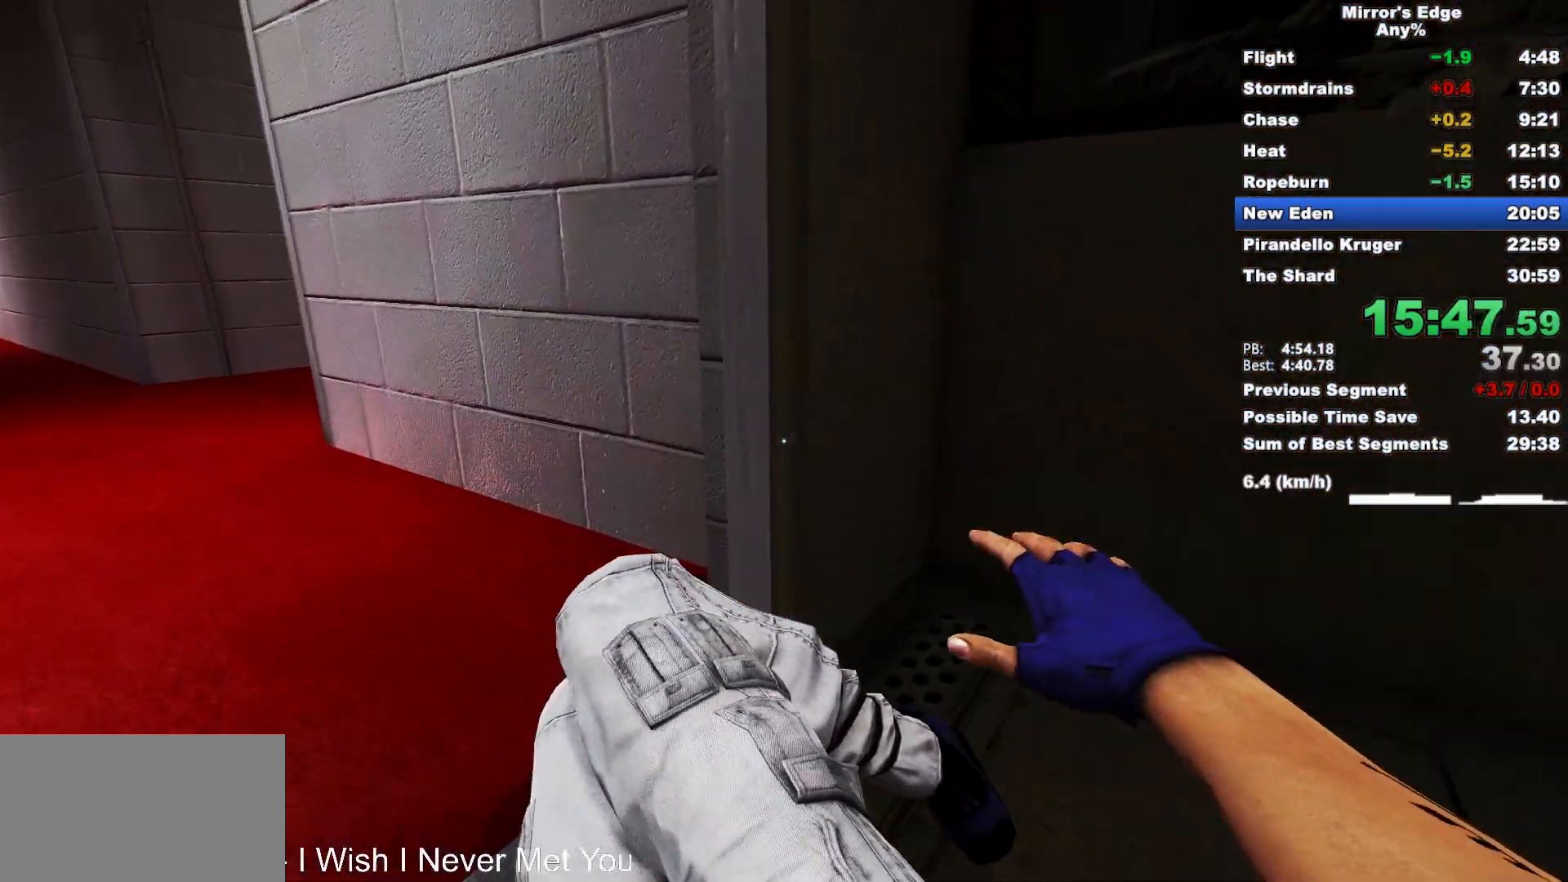
{"keys": ["w"], "mouse": [], "events": [[33, "a", "down"], [183, "space", "down"], [283, "space", "up"], [317, "a", "up"]]}
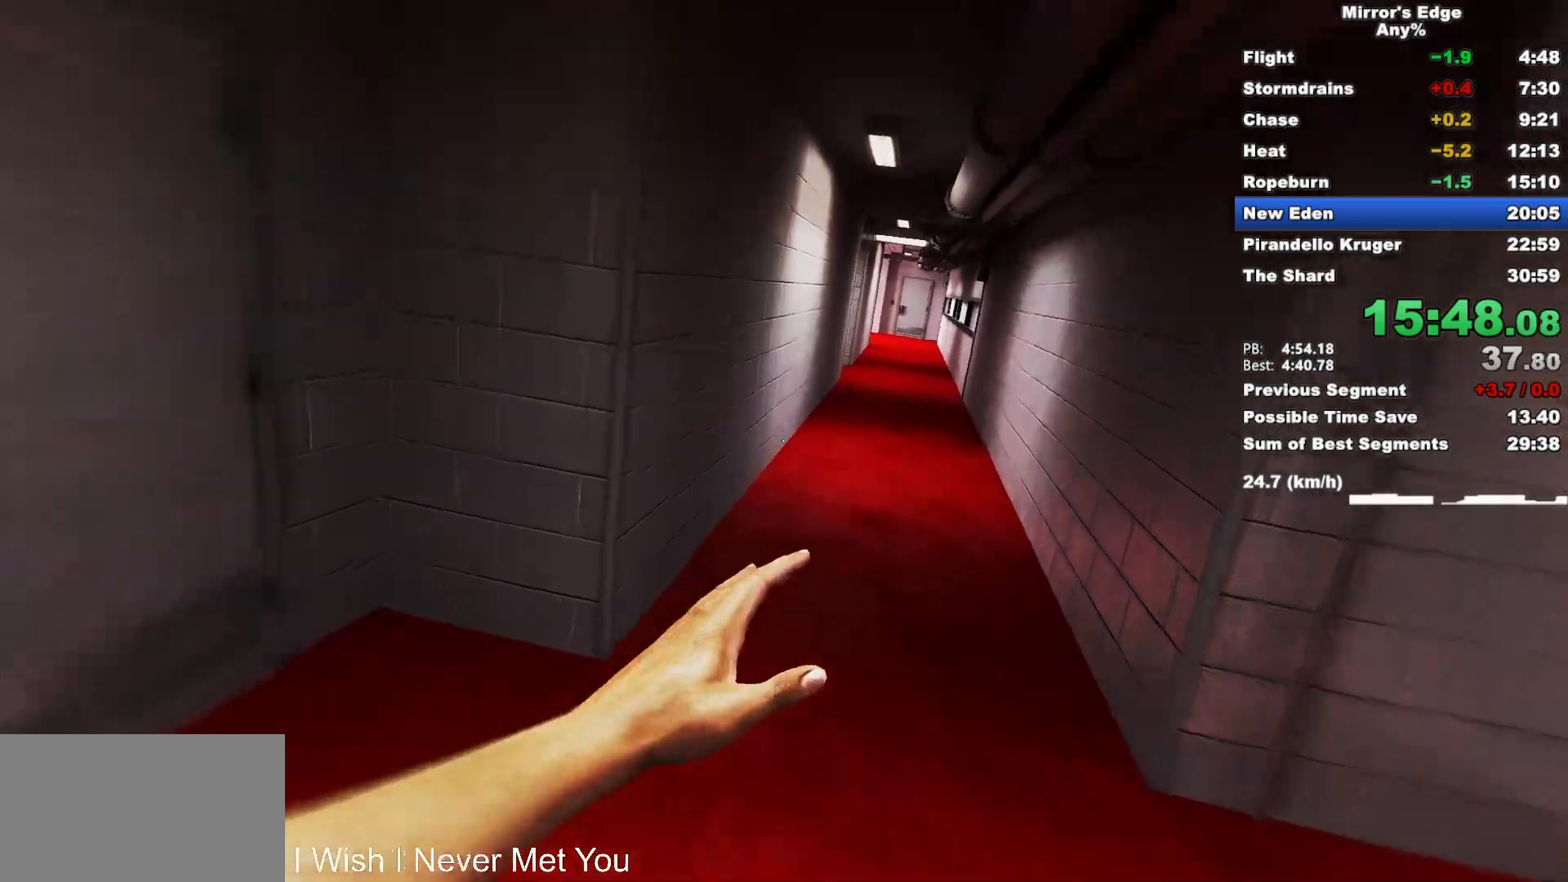
{"keys": ["w"], "mouse": ["wheel_down"], "events": [[433, "mouse_wheel_down", "down"]]}
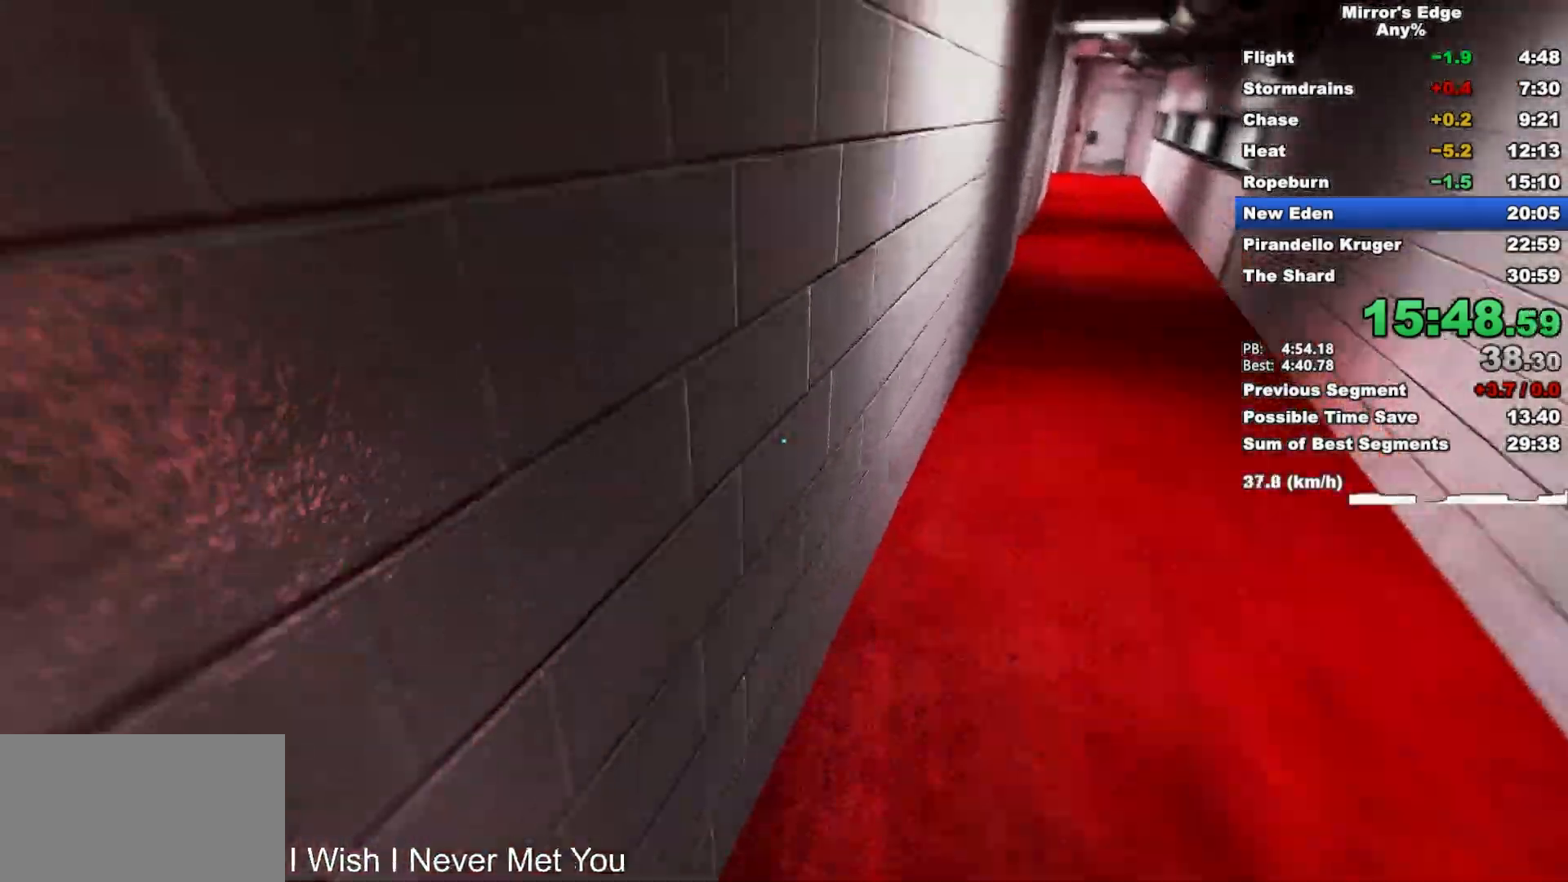
{"keys": ["w"], "mouse": [], "events": [[350, "mouse_wheel_down", "up"]]}
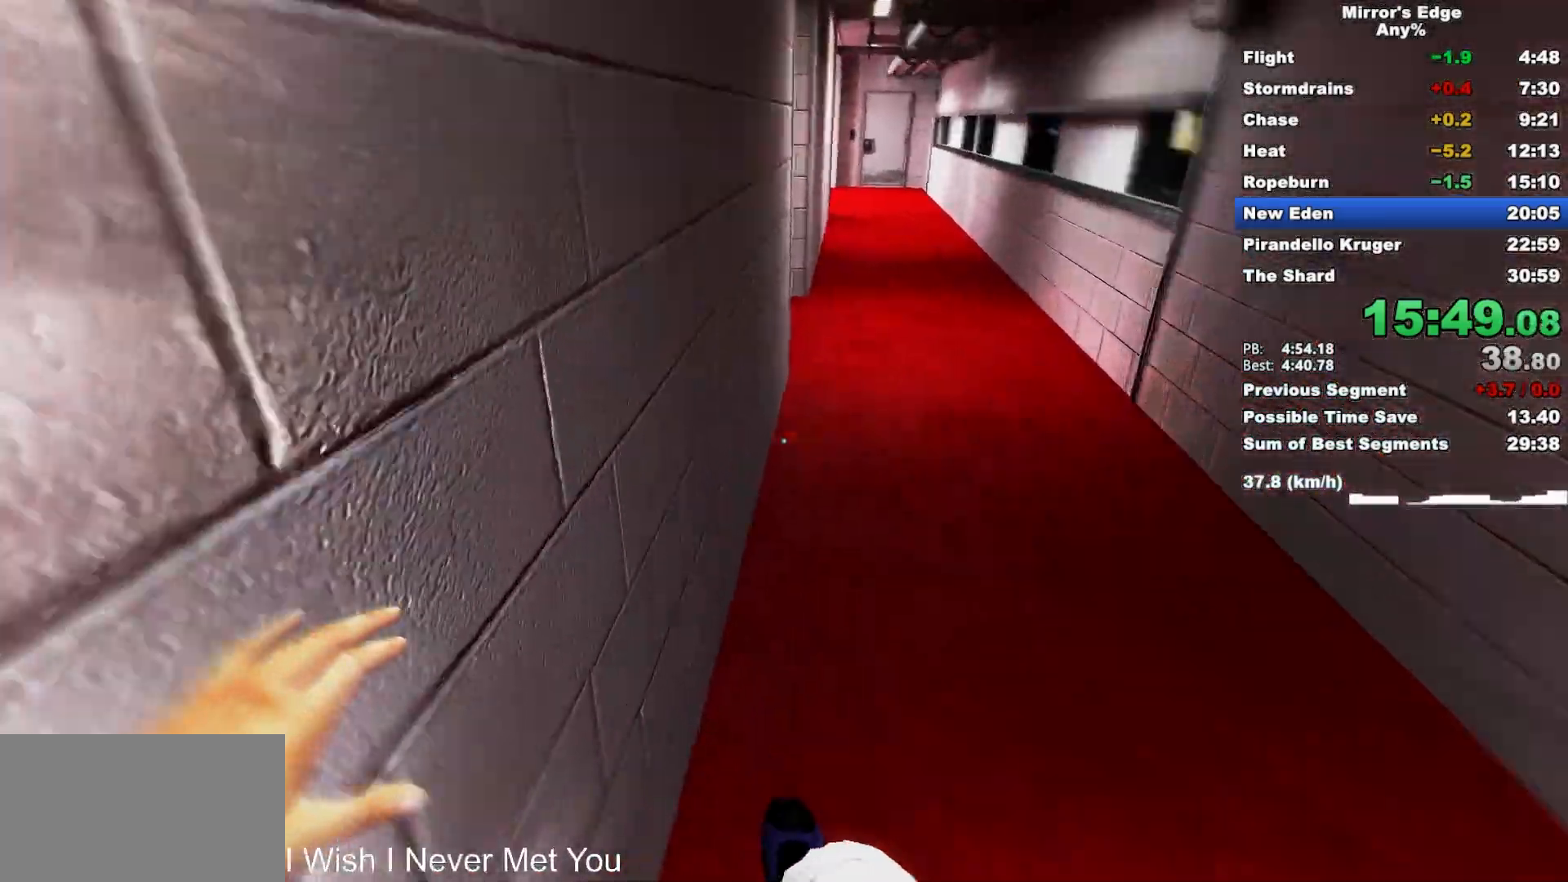
{"keys": ["w"], "mouse": [], "events": [[83, "mouse_wheel_down", "down"], [467, "mouse_wheel_down", "up"]]}
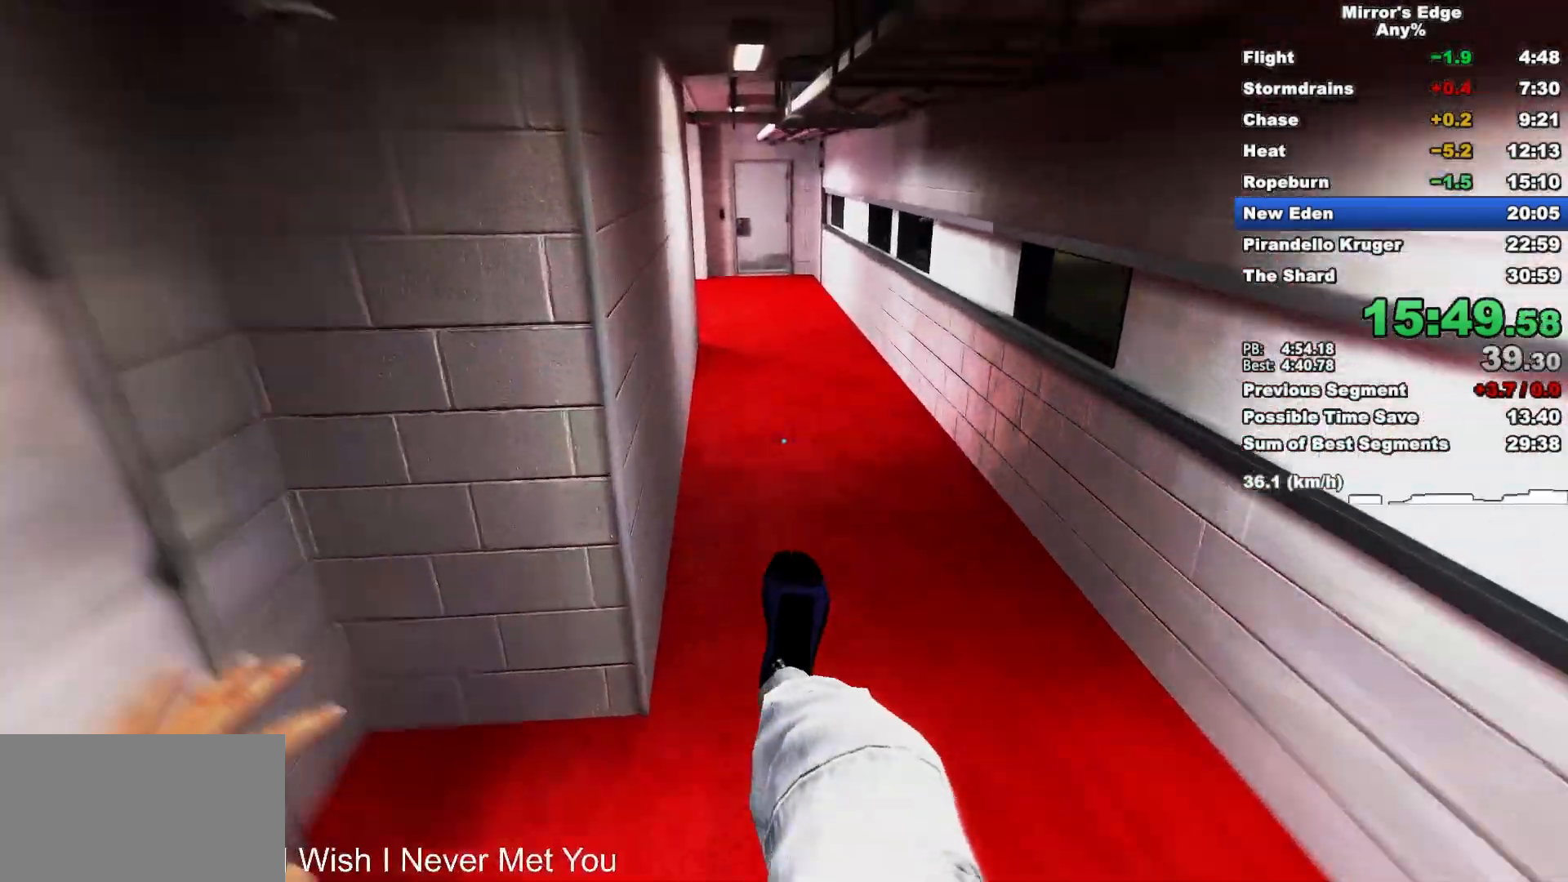
{"keys": ["w"], "mouse": ["wheel_down"], "events": [[283, "mouse_wheel_down", "down"]]}
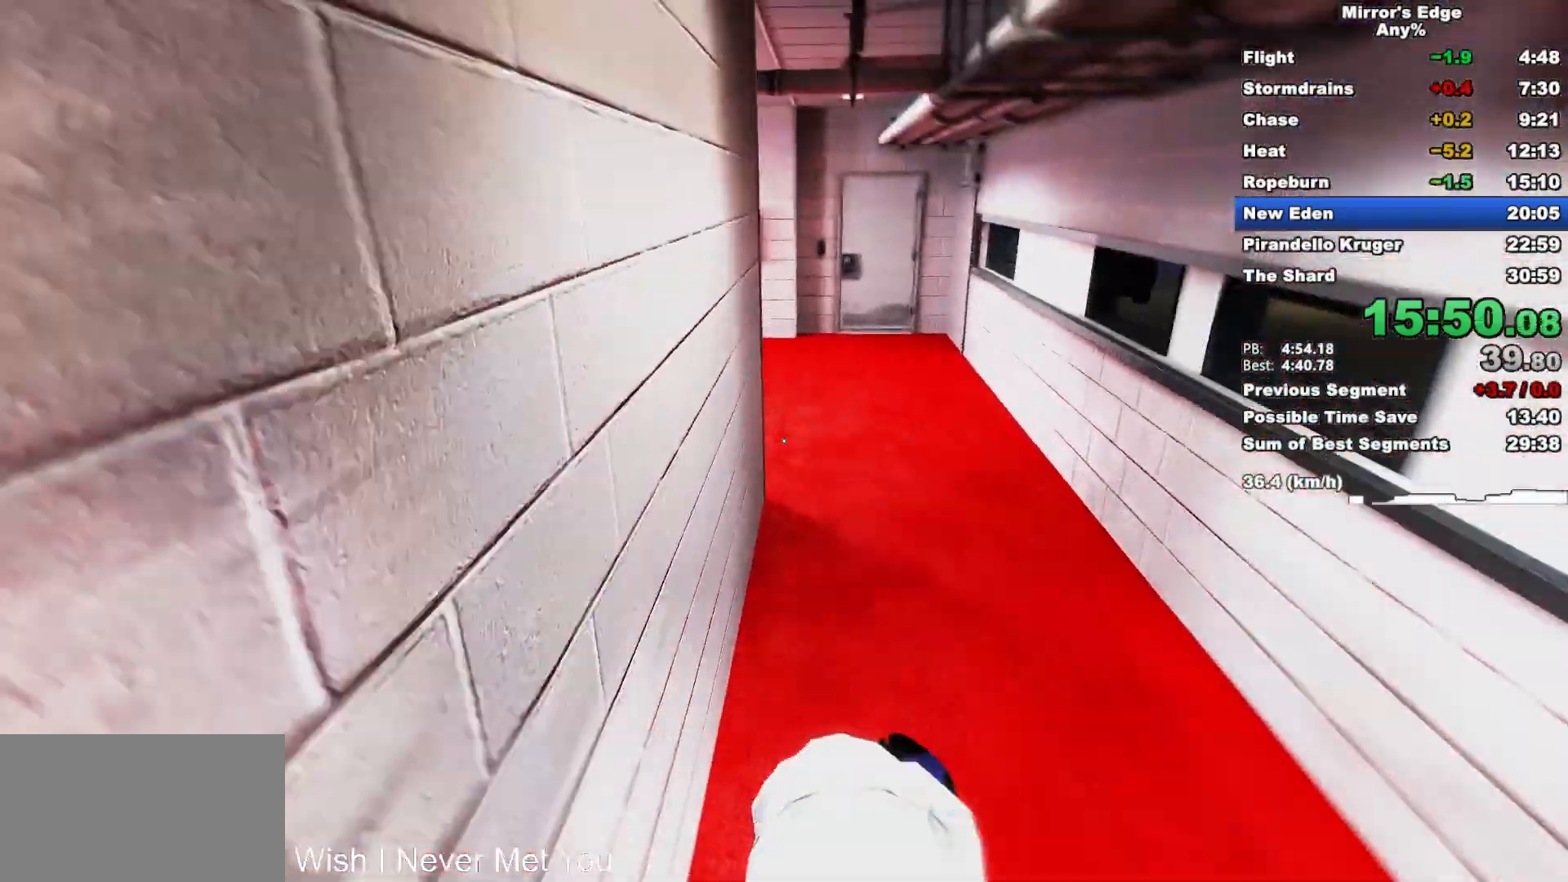
{"keys": ["w"], "mouse": [], "events": [[217, "mouse_wheel_down", "up"]]}
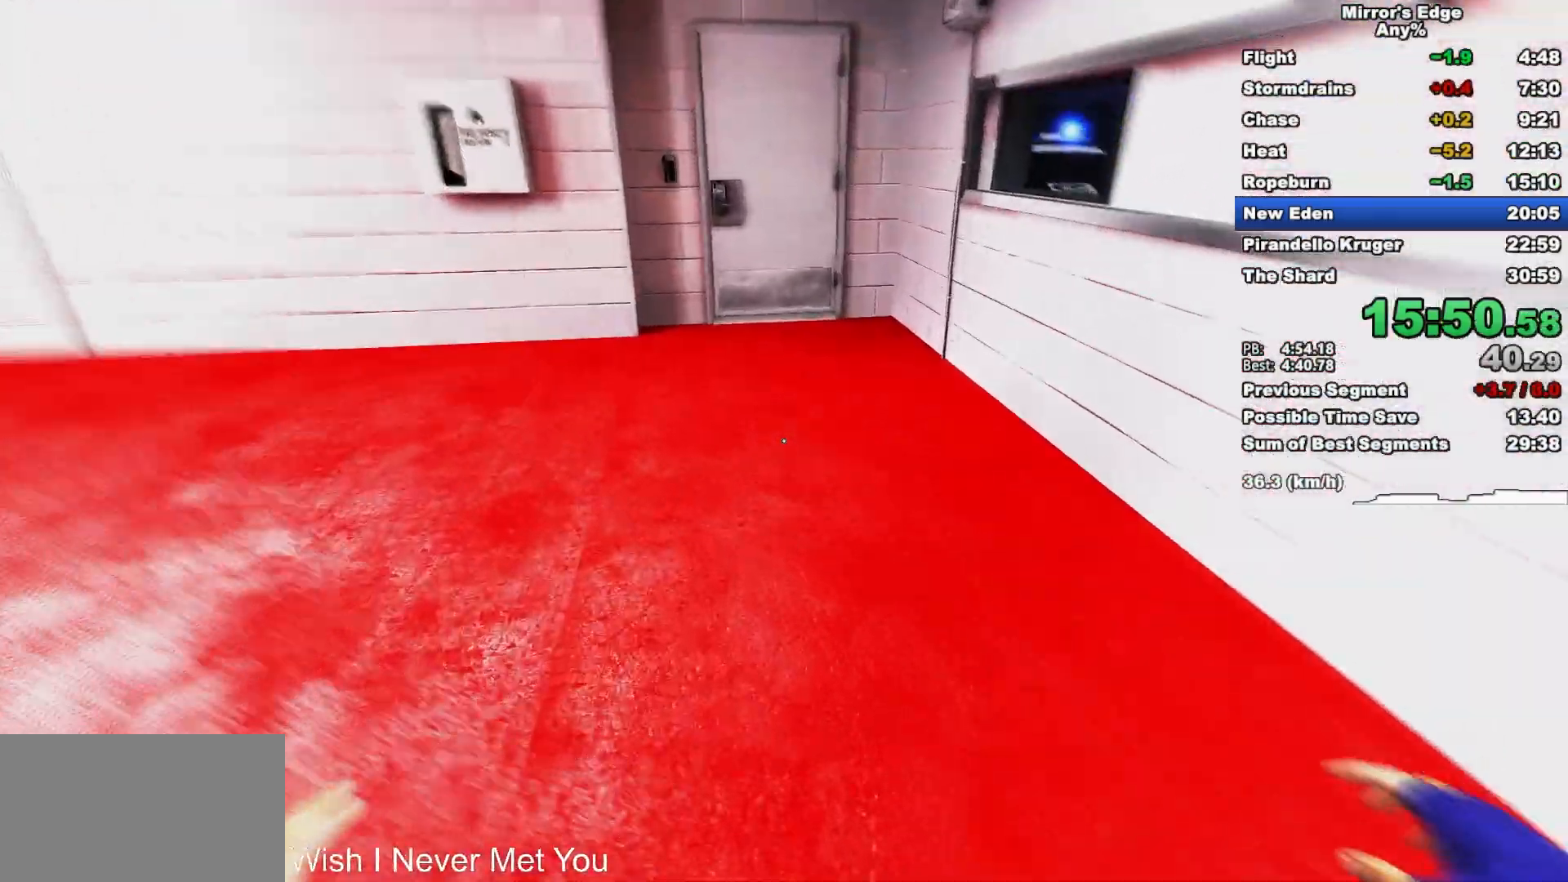
{"keys": ["w"], "mouse": [], "events": [[33, "a", "down"], [133, "space", "down"], [283, "a", "up"], [283, "space", "up"]]}